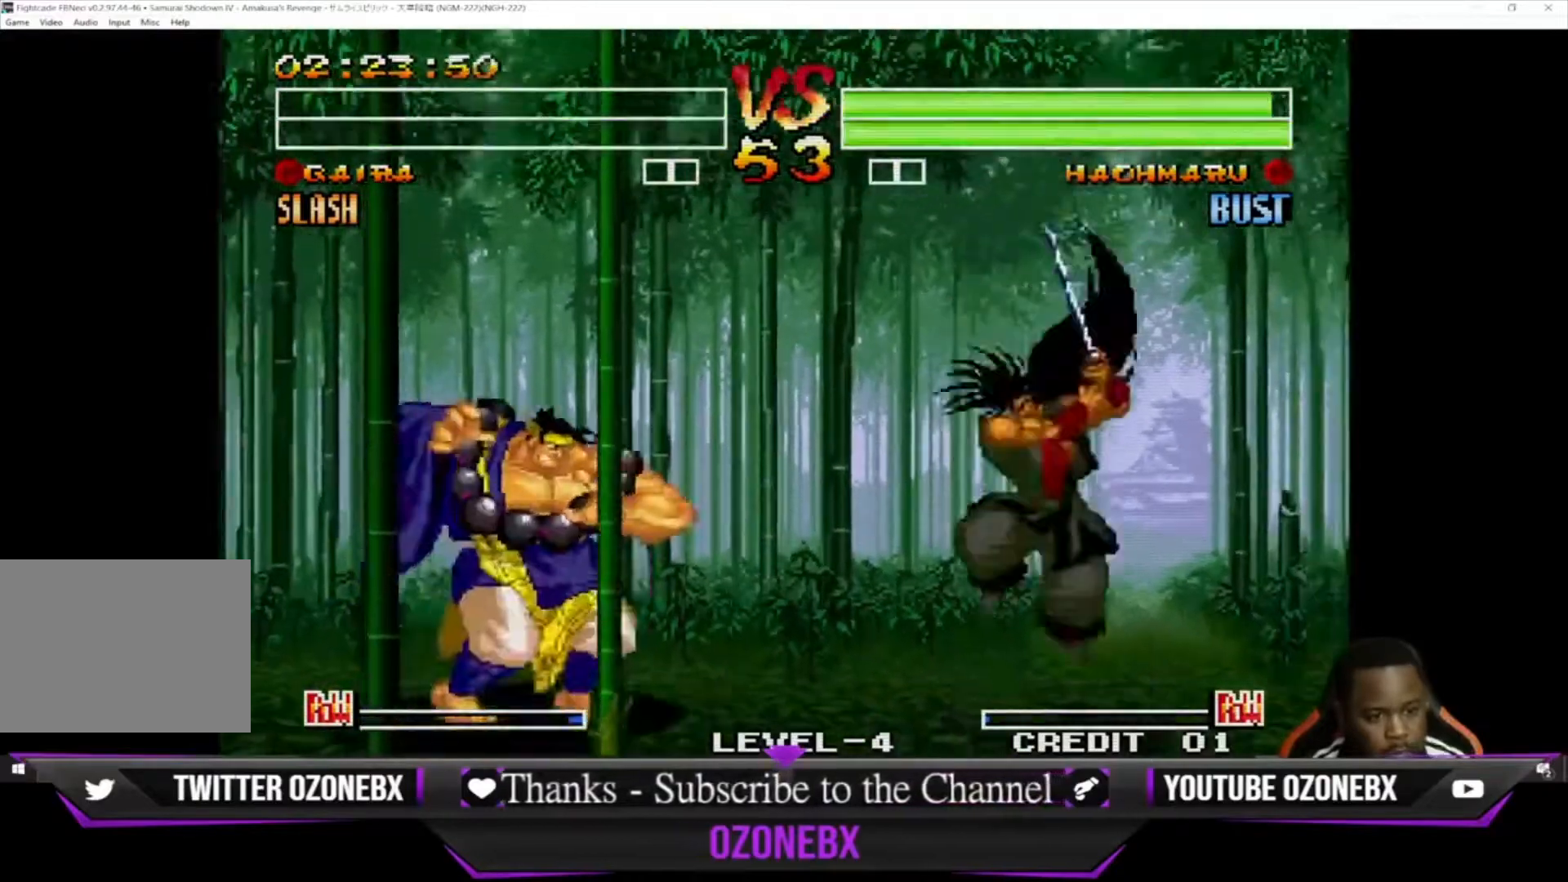
Gameplay with a controller (arcade stick); each line is a JSON object with the inputs held at the frame after it. "events" lists button and stick changes between this image and that frame as [ms after this image, input, new state], when the widget could be followed in between. Not read: L1 L2 L3 R3.
{"buttons": ["TRIANGLE"], "left_stick": "down-left", "events": [[67, "left_stick", "right"], [233, "TRIANGLE", "down"], [233, "left_stick", "left"], [400, "TRIANGLE", "up"], [467, "TRIANGLE", "down"], [500, "left_stick", "down-left"]]}
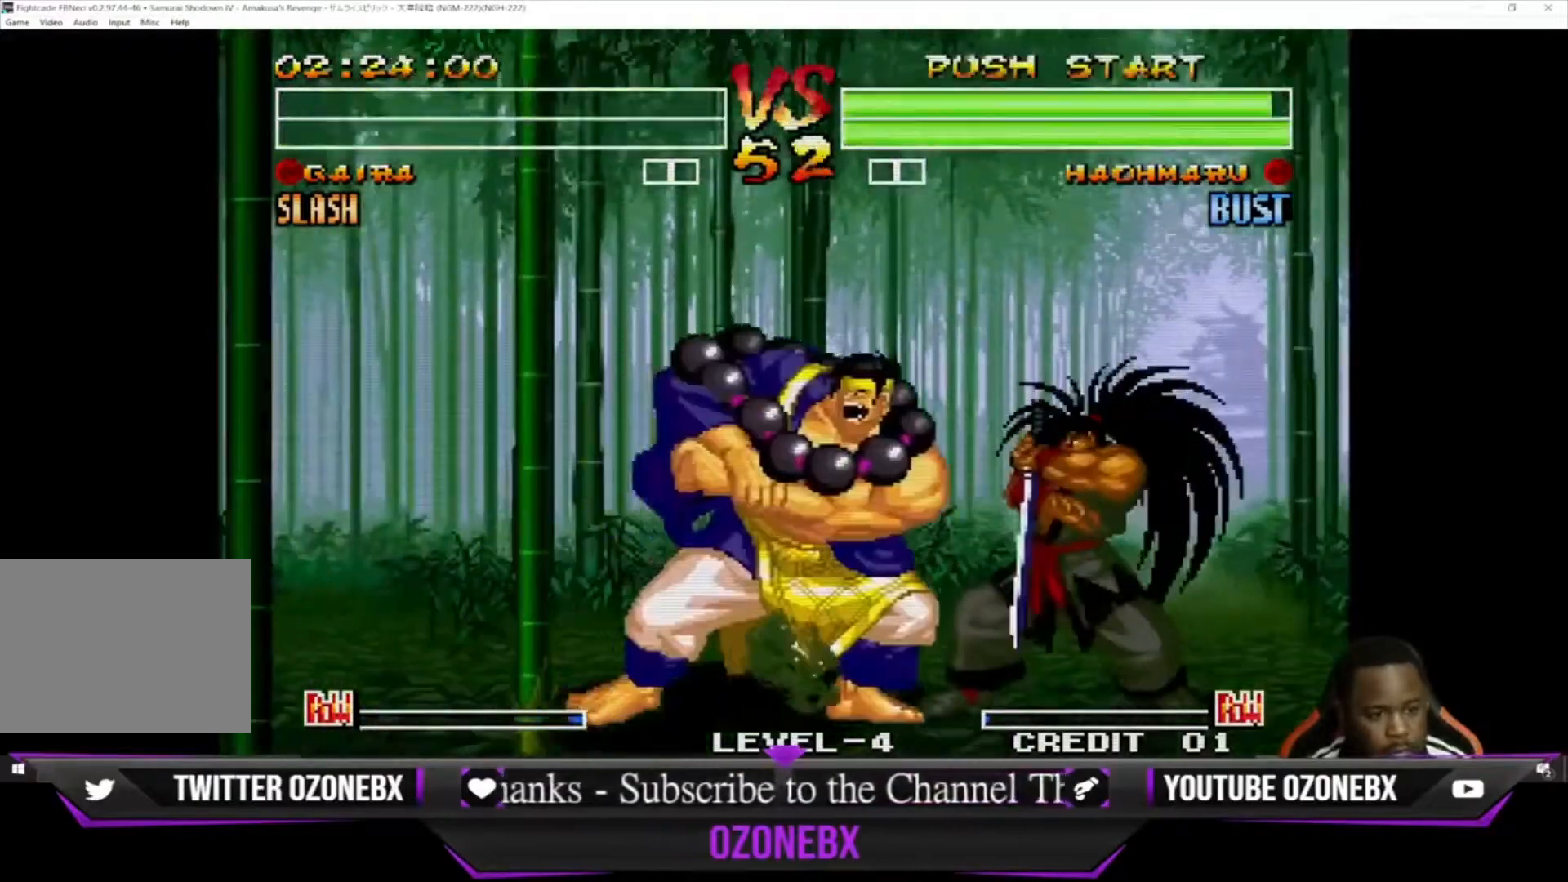
{"buttons": [], "left_stick": "down-left", "events": [[100, "TRIANGLE", "up"], [200, "TRIANGLE", "down"], [333, "TRIANGLE", "up"], [400, "SQUARE", "down"], [467, "SQUARE", "up"]]}
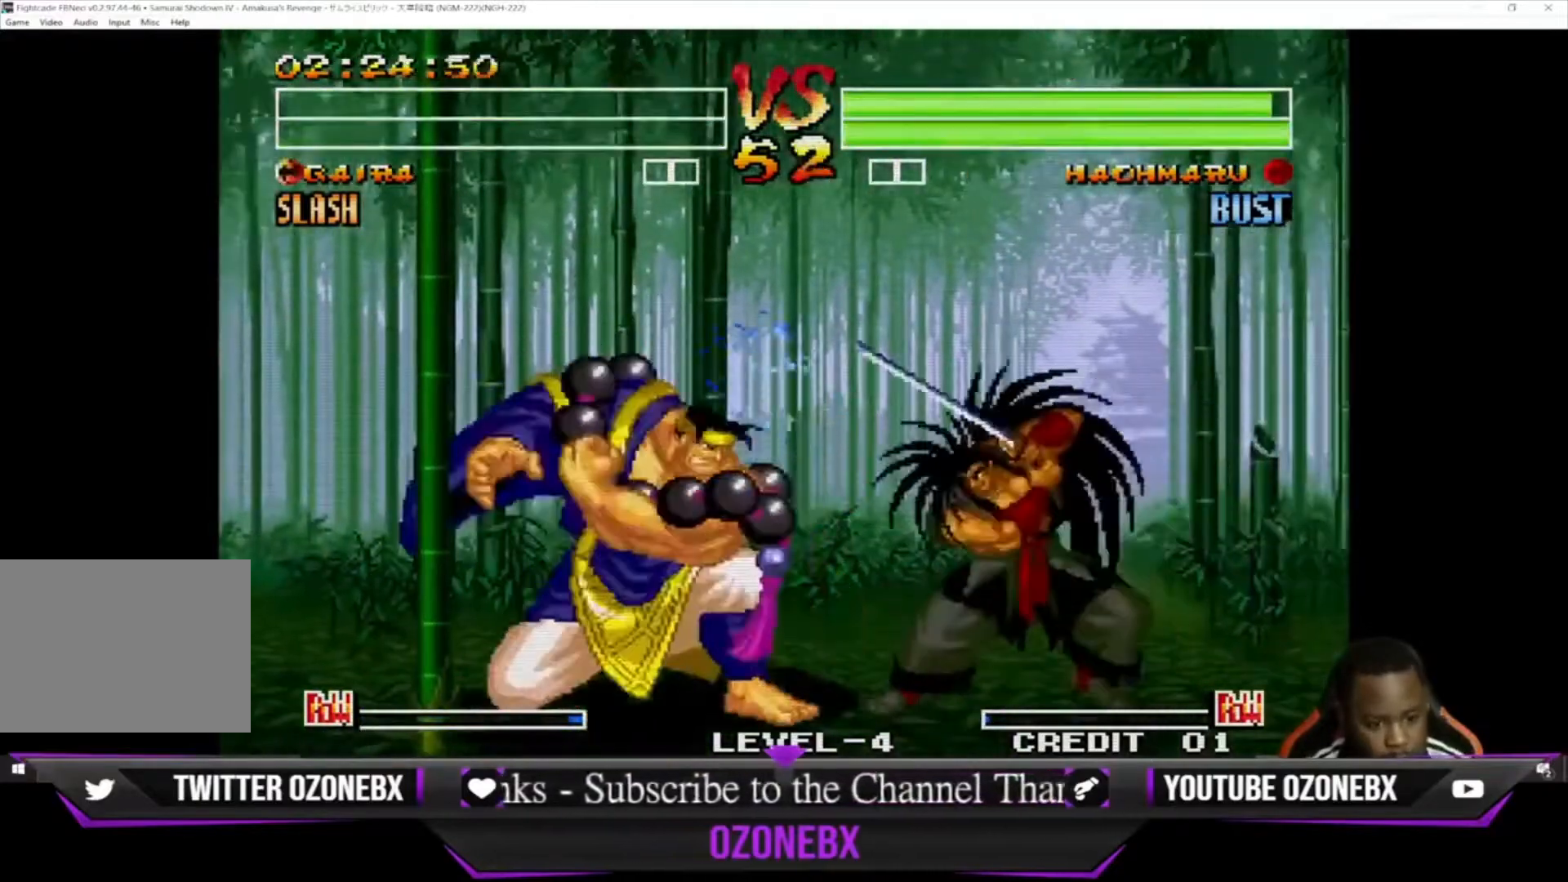
{"buttons": [], "left_stick": "center", "events": [[100, "TRIANGLE", "down"], [267, "TRIANGLE", "up"], [467, "left_stick", "center"]]}
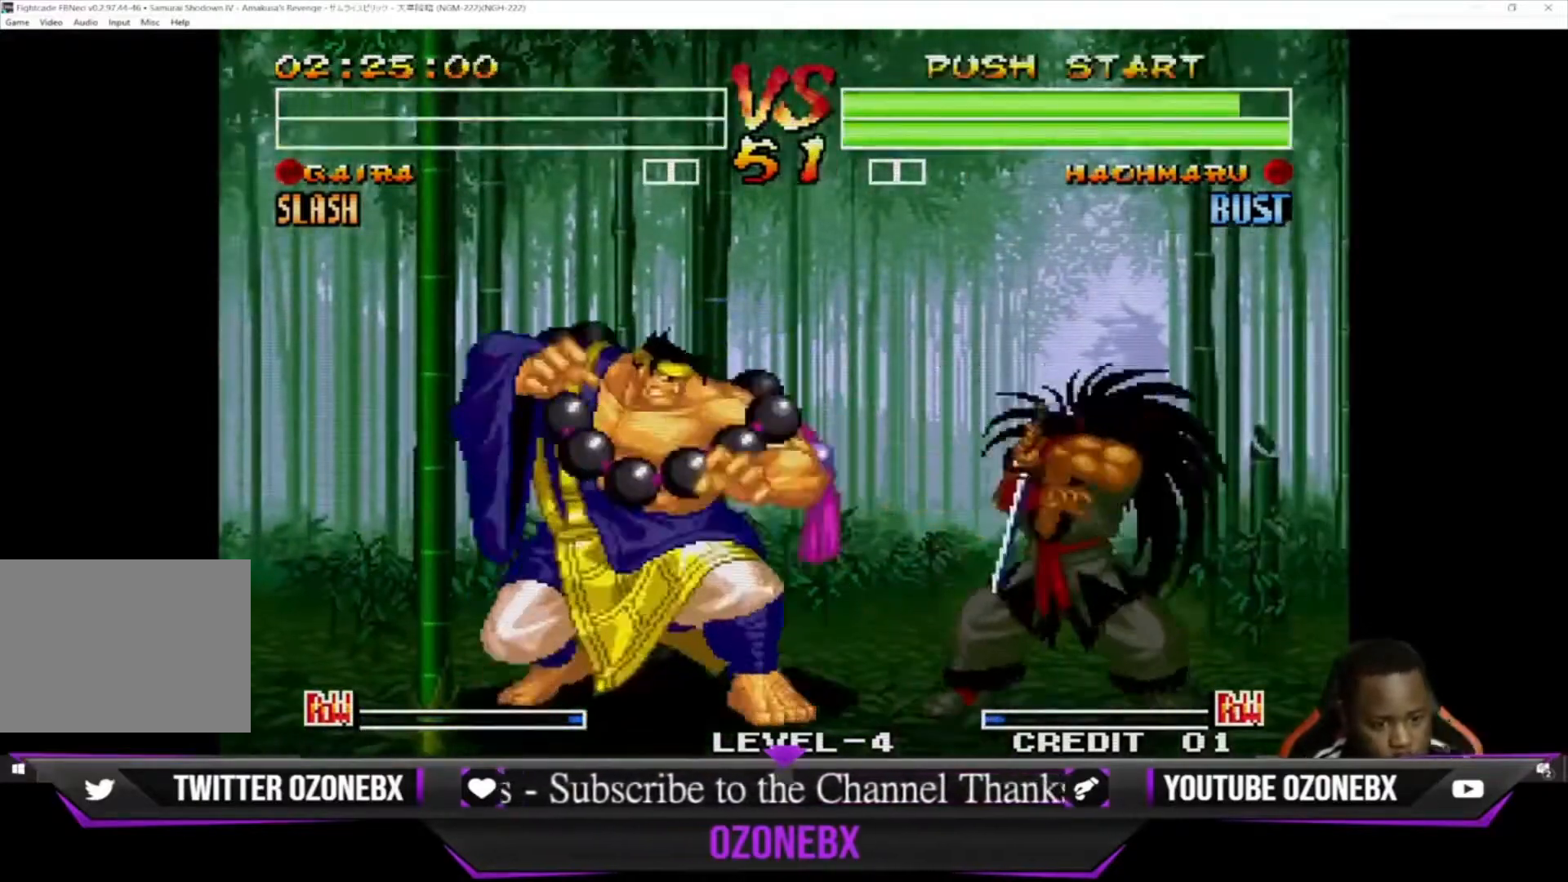
{"buttons": [], "left_stick": "down-left", "events": [[67, "left_stick", "left"], [133, "left_stick", "up-left"], [300, "left_stick", "down-left"]]}
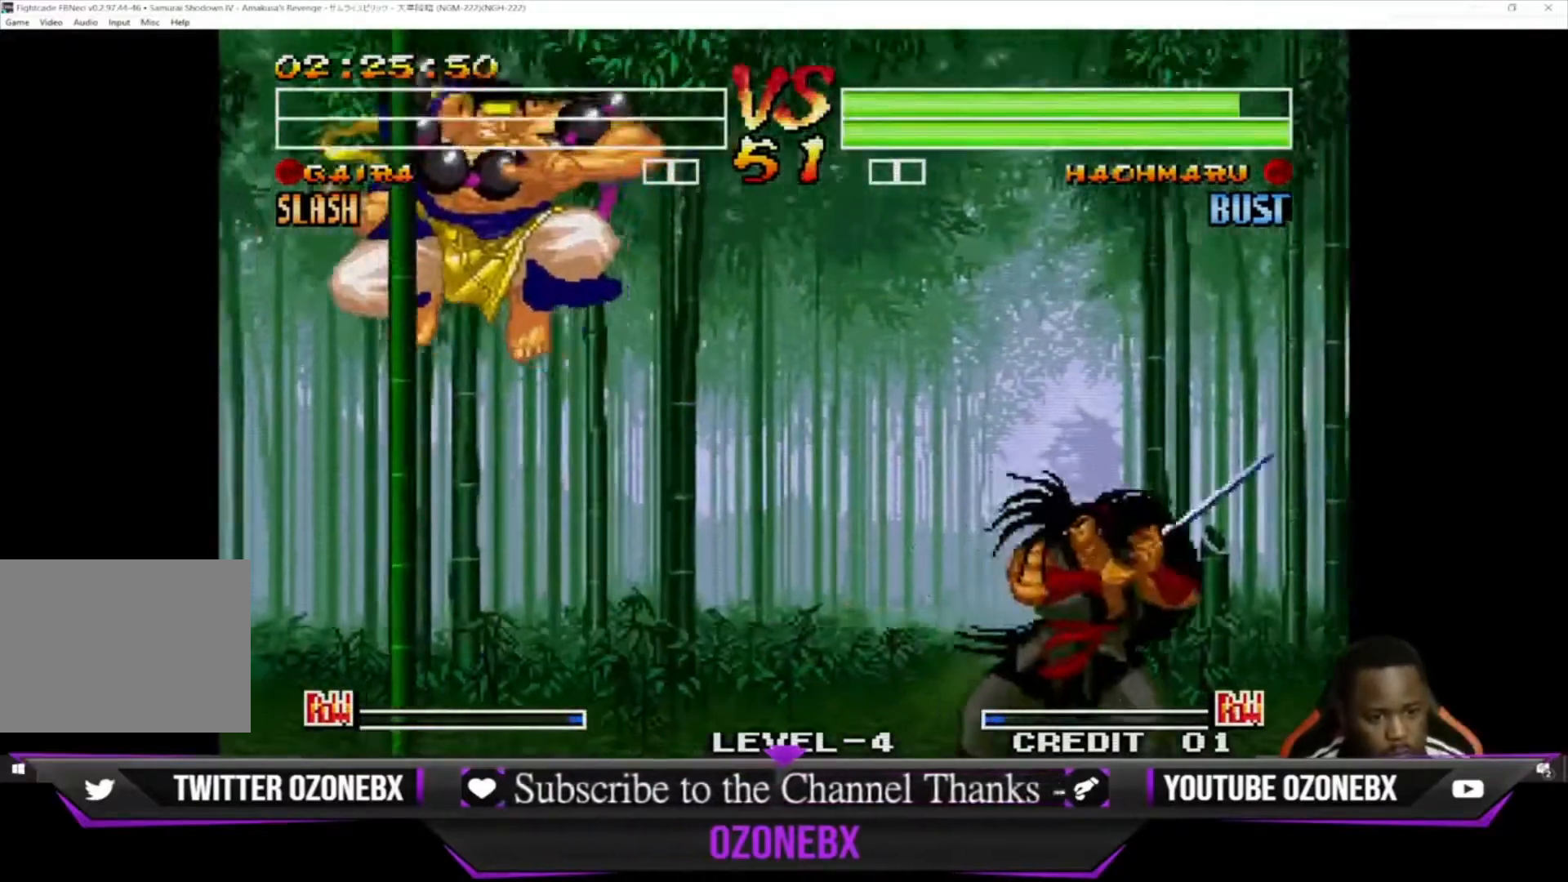
{"buttons": [], "left_stick": "right", "events": [[200, "left_stick", "center"], [333, "left_stick", "right"], [400, "left_stick", "center"], [500, "left_stick", "right"]]}
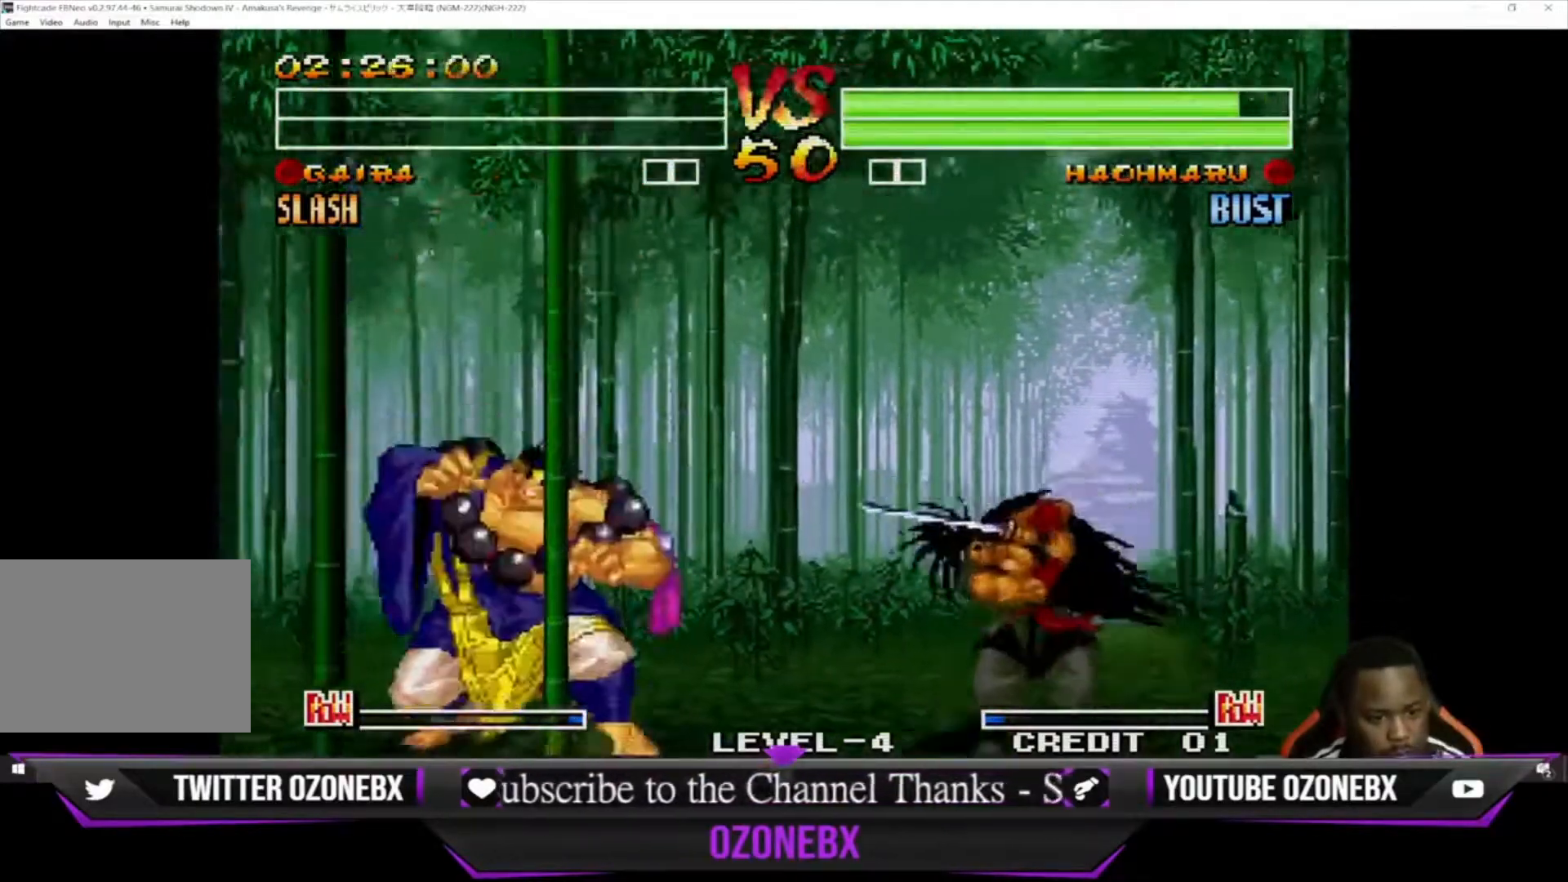
{"buttons": ["TRIANGLE"], "left_stick": "down", "events": [[133, "TRIANGLE", "down"], [233, "TRIANGLE", "up"], [300, "TRIANGLE", "down"], [300, "left_stick", "center"], [400, "TRIANGLE", "up"], [467, "TRIANGLE", "down"], [500, "left_stick", "down"]]}
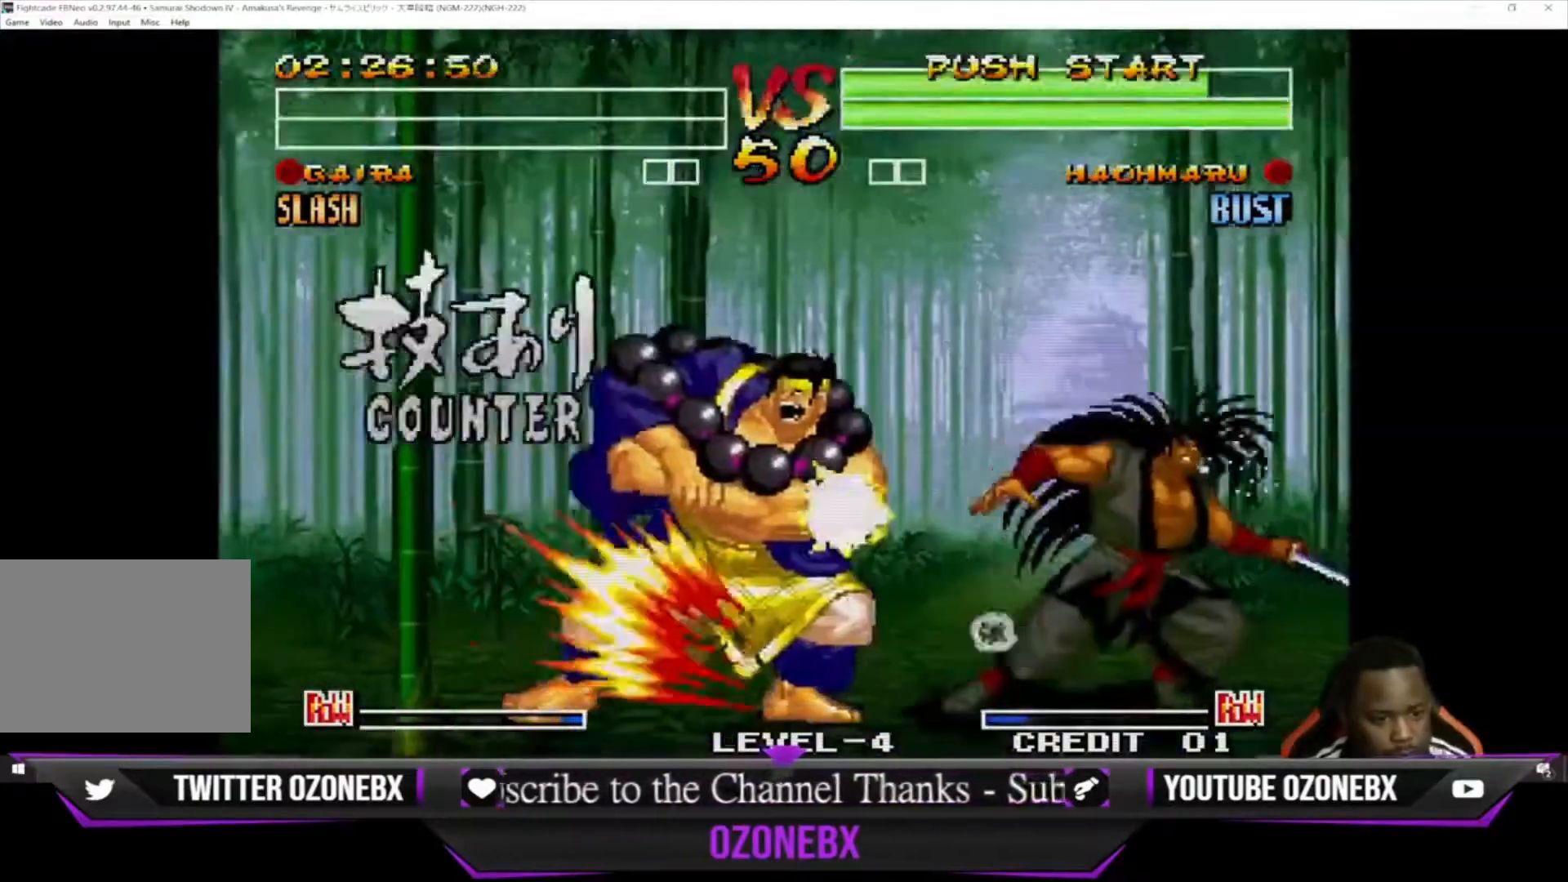
{"buttons": [], "left_stick": "up-right", "events": [[33, "left_stick", "down-left"], [100, "TRIANGLE", "up"], [167, "SQUARE", "down"], [233, "SQUARE", "up"], [267, "left_stick", "center"], [333, "left_stick", "up-right"]]}
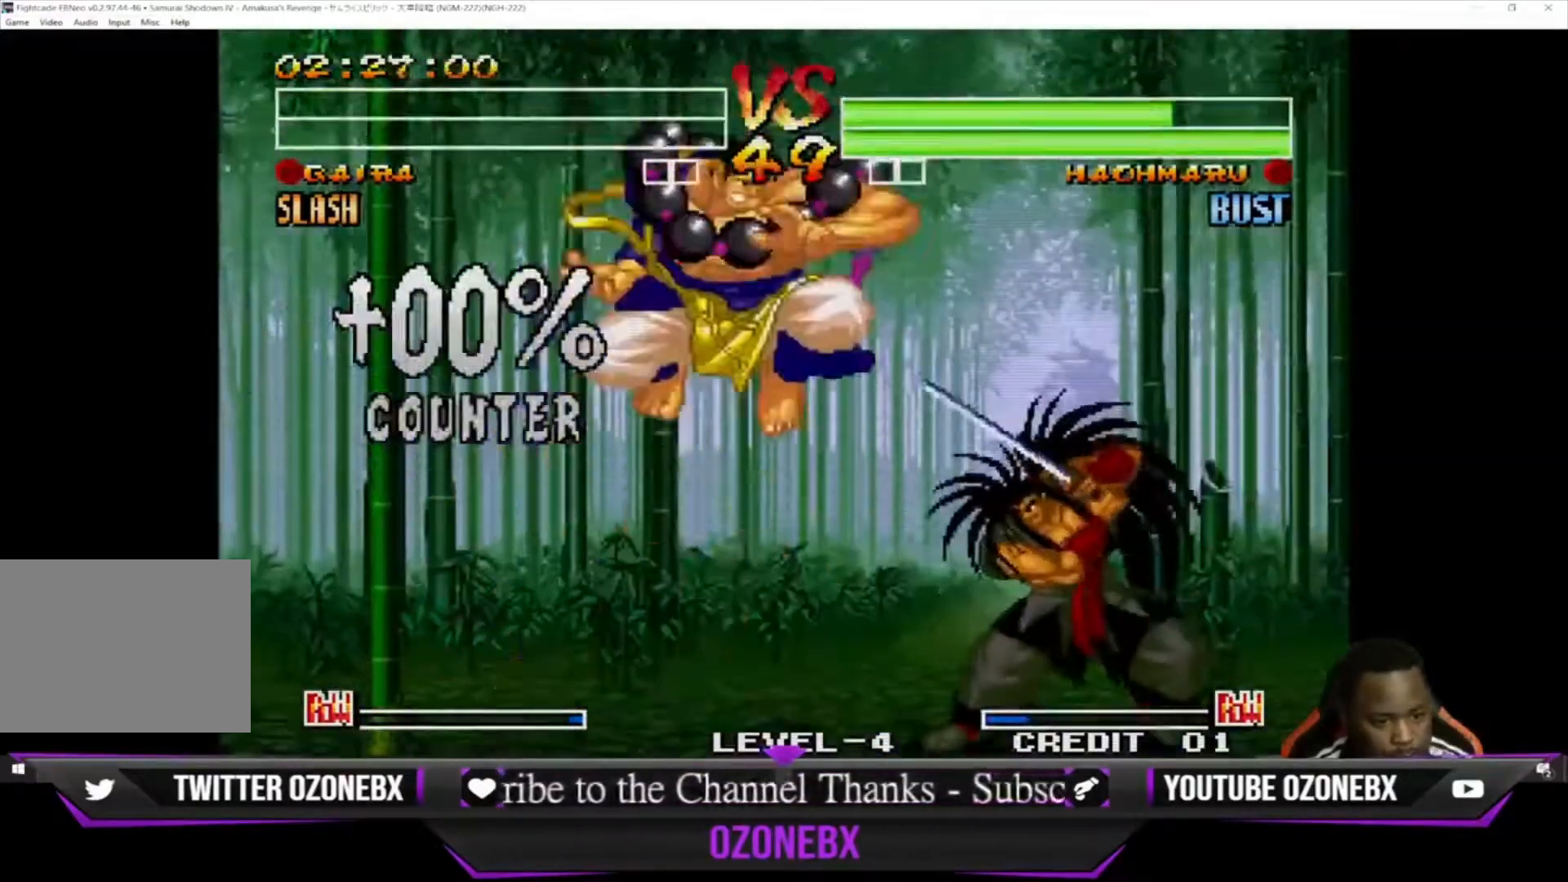
{"buttons": [], "left_stick": "down-left", "events": [[167, "left_stick", "down-left"], [333, "TRIANGLE", "down"], [433, "TRIANGLE", "up"]]}
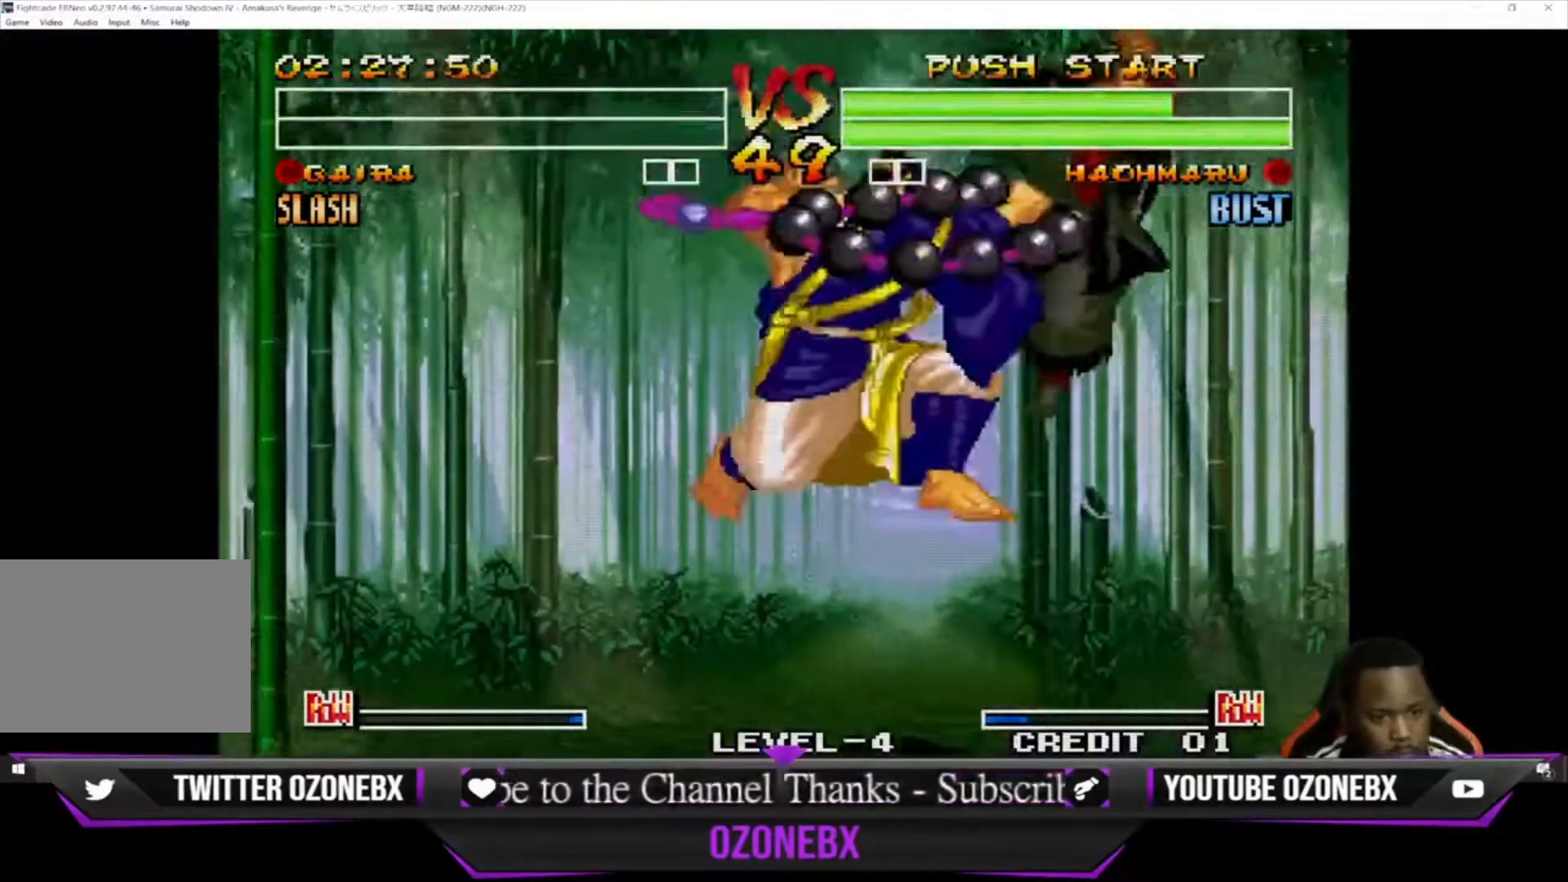
{"buttons": [], "left_stick": "center", "events": [[67, "TRIANGLE", "down"], [100, "TRIANGLE", "up"], [267, "left_stick", "right"], [333, "TRIANGLE", "down"], [367, "left_stick", "center"], [467, "TRIANGLE", "up"]]}
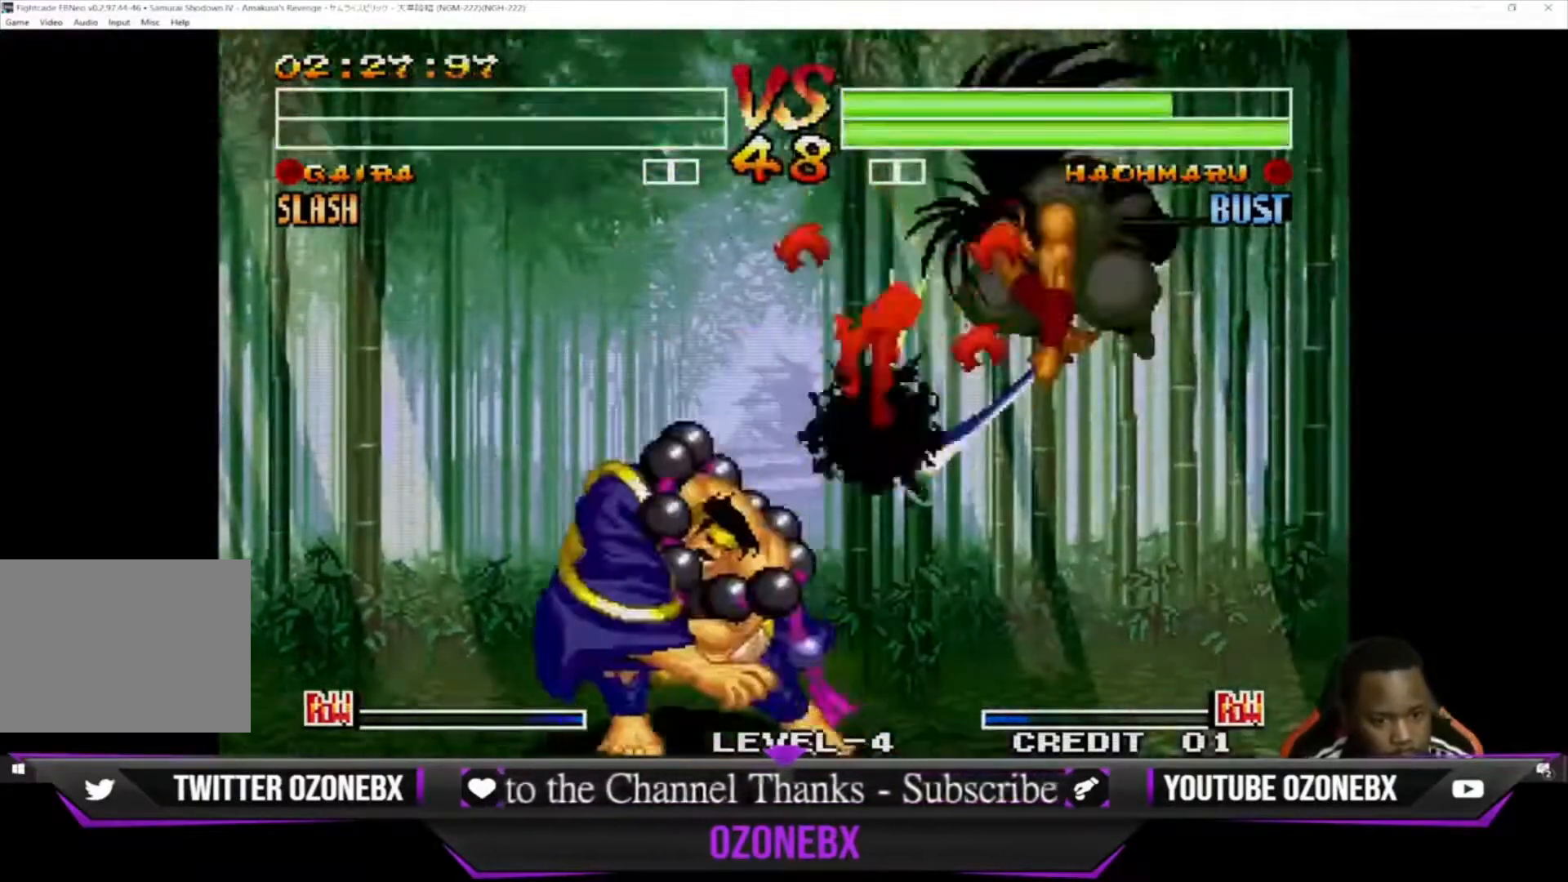
{"buttons": [], "left_stick": "left", "events": [[33, "TRIANGLE", "down"], [133, "TRIANGLE", "up"], [133, "left_stick", "down-left"], [367, "left_stick", "left"]]}
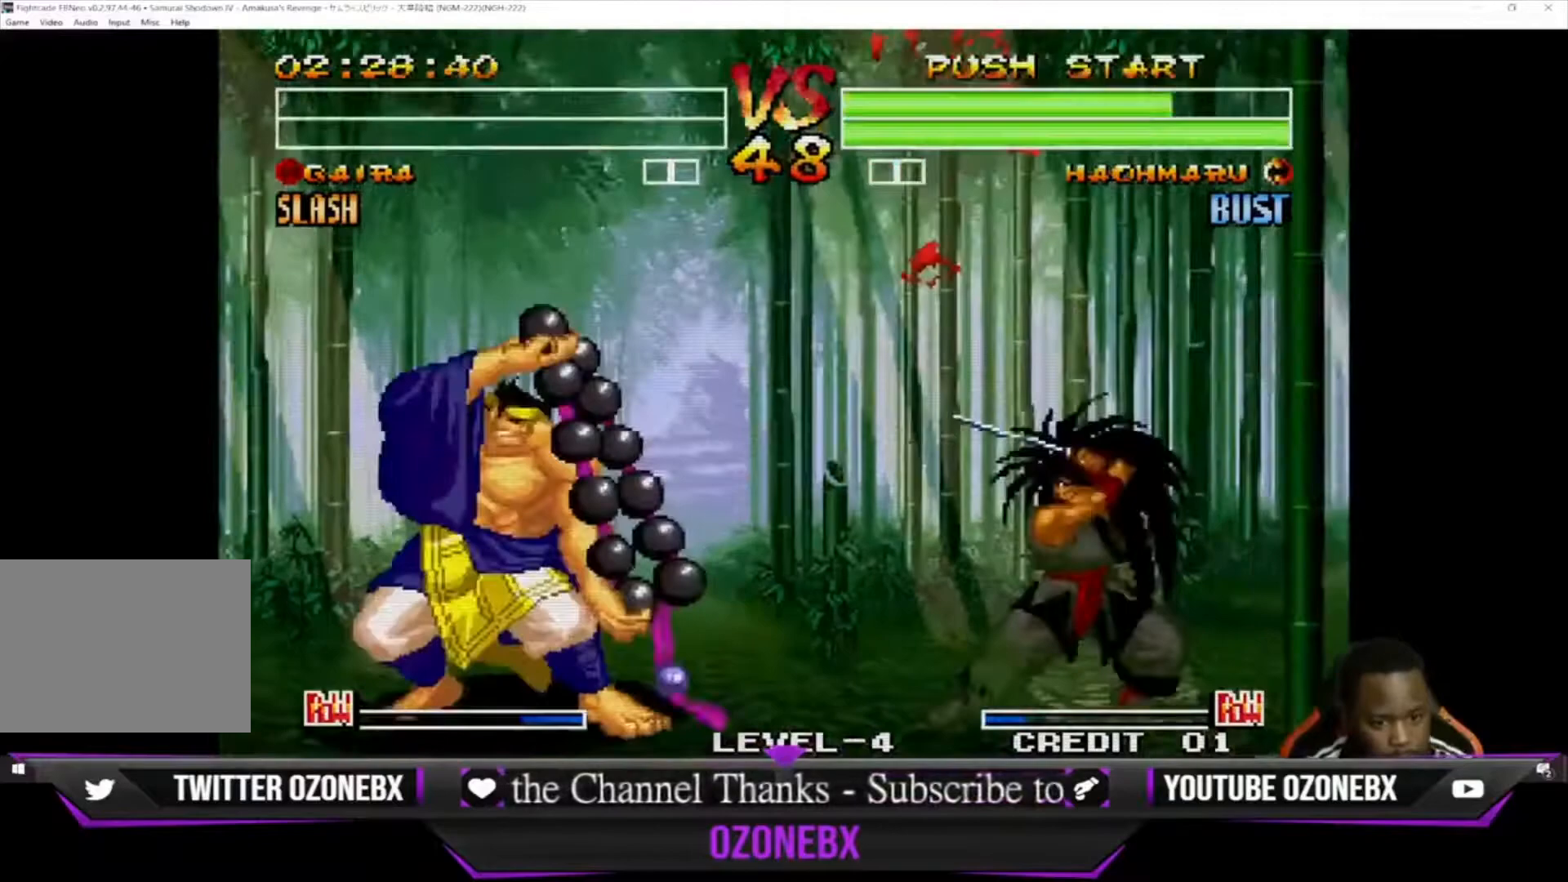
{"buttons": [], "left_stick": "down-left", "events": [[200, "left_stick", "up-left"], [400, "left_stick", "down-left"]]}
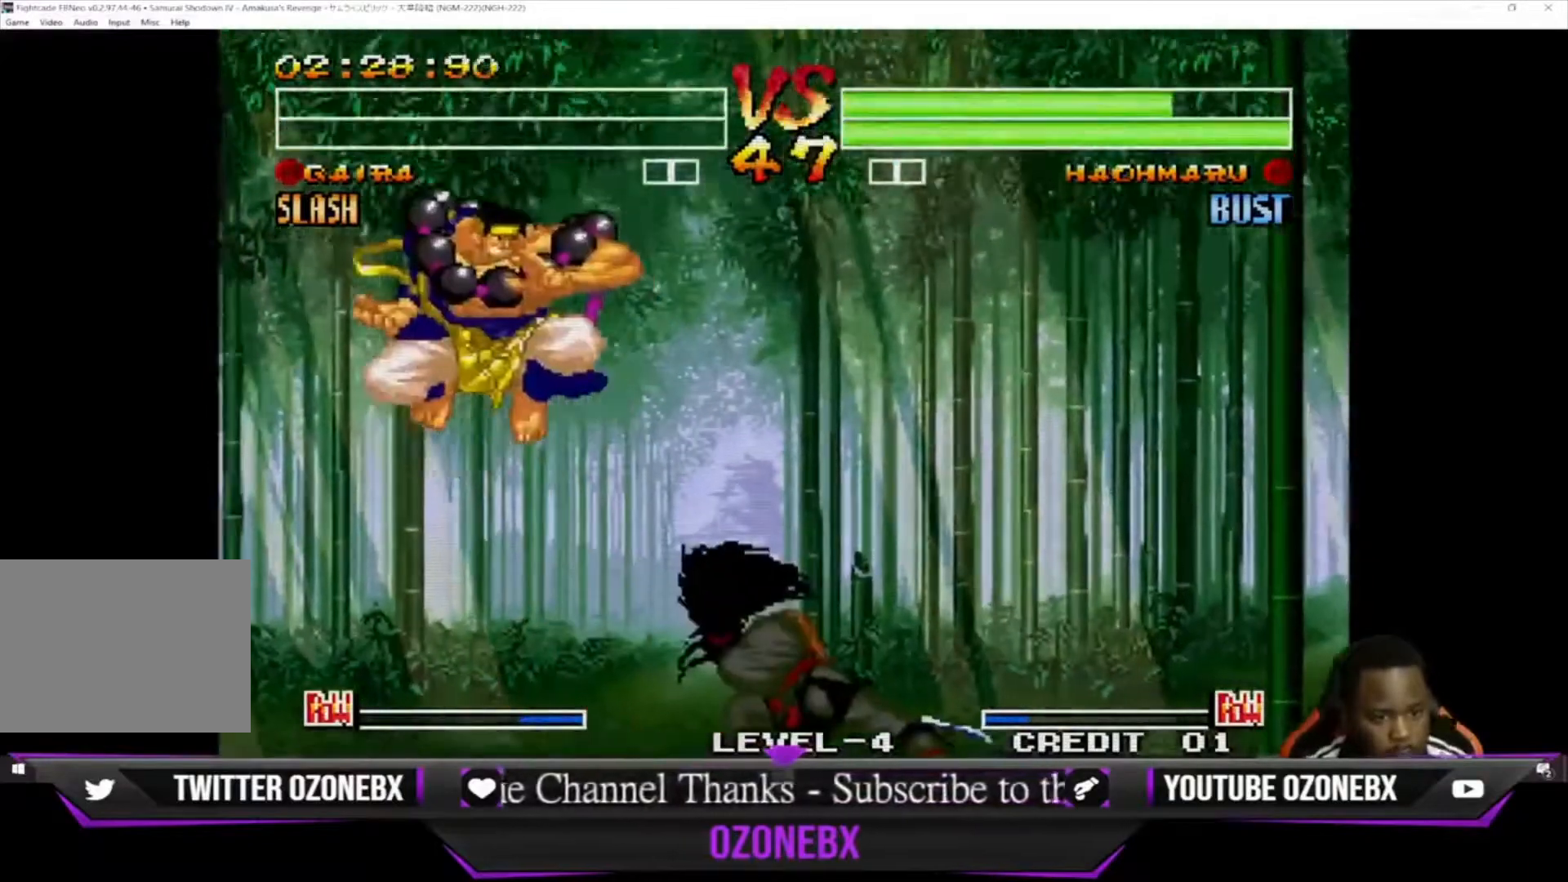
{"buttons": [], "left_stick": "right", "events": [[200, "left_stick", "center"], [333, "left_stick", "right"], [400, "left_stick", "center"], [500, "left_stick", "right"]]}
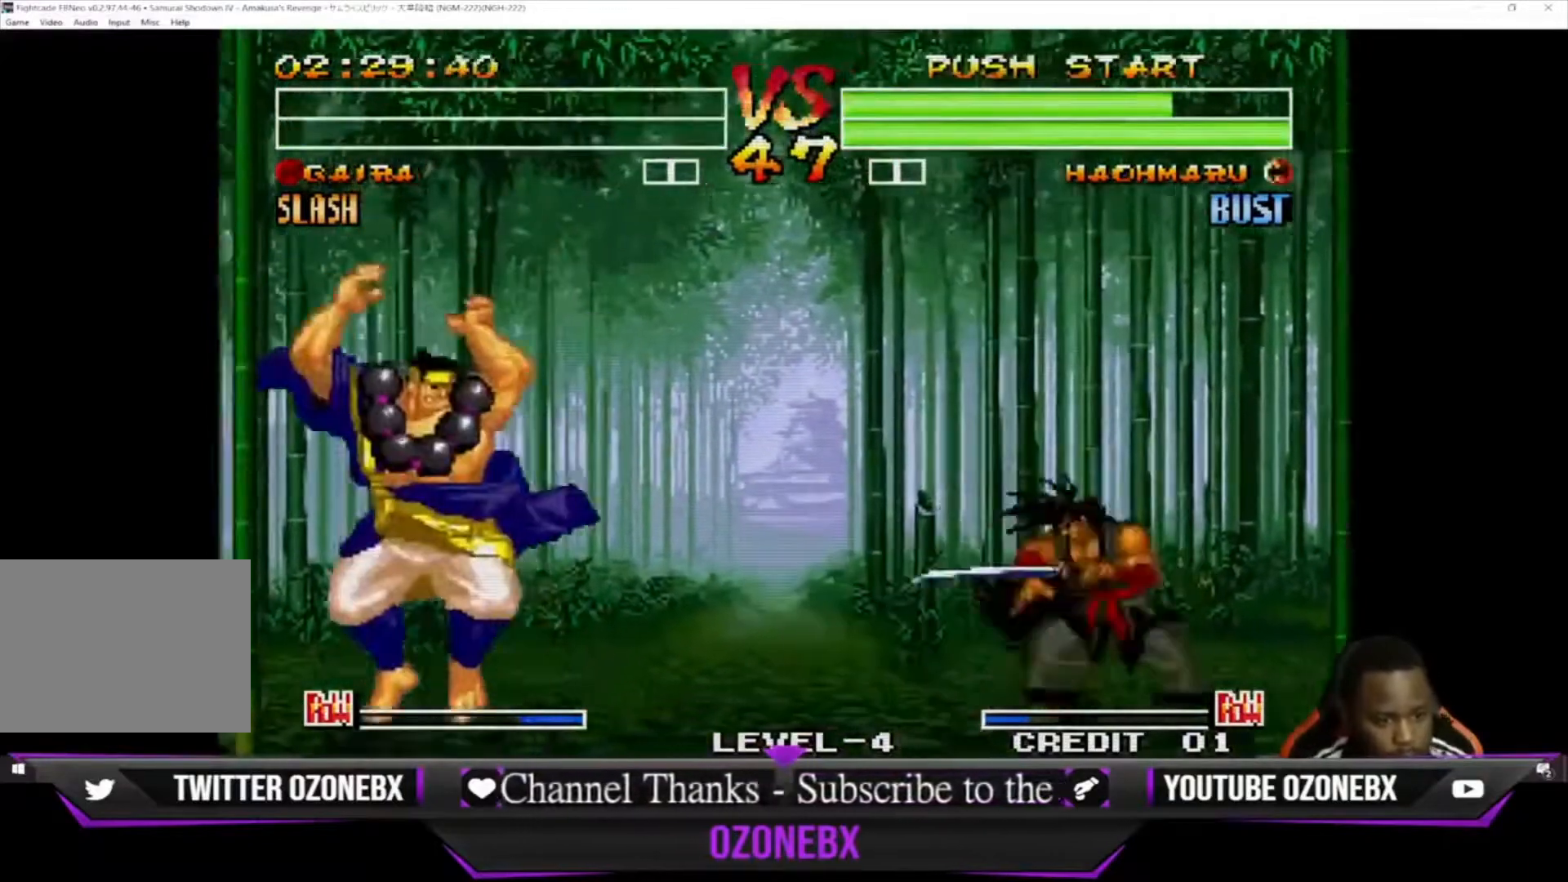
{"buttons": [], "left_stick": "center", "events": [[200, "TRIANGLE", "down"], [333, "TRIANGLE", "up"], [333, "left_stick", "center"], [433, "TRIANGLE", "down"], [500, "TRIANGLE", "up"]]}
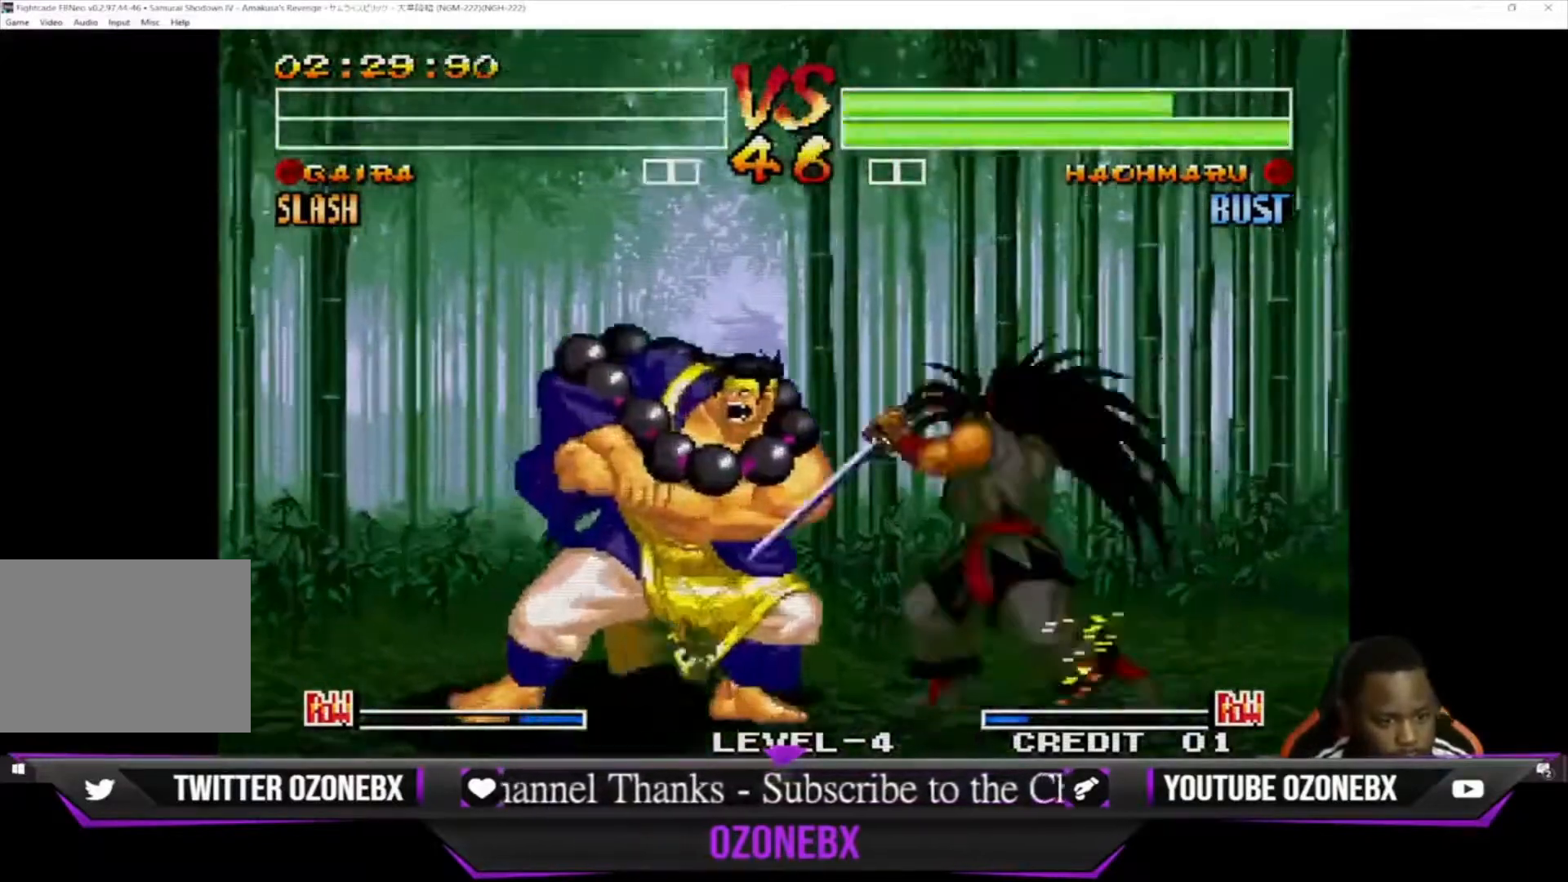
{"buttons": [], "left_stick": "down-left", "events": [[133, "SQUARE", "down"], [133, "left_stick", "down-left"], [233, "SQUARE", "up"], [300, "SQUARE", "down"], [400, "SQUARE", "up"]]}
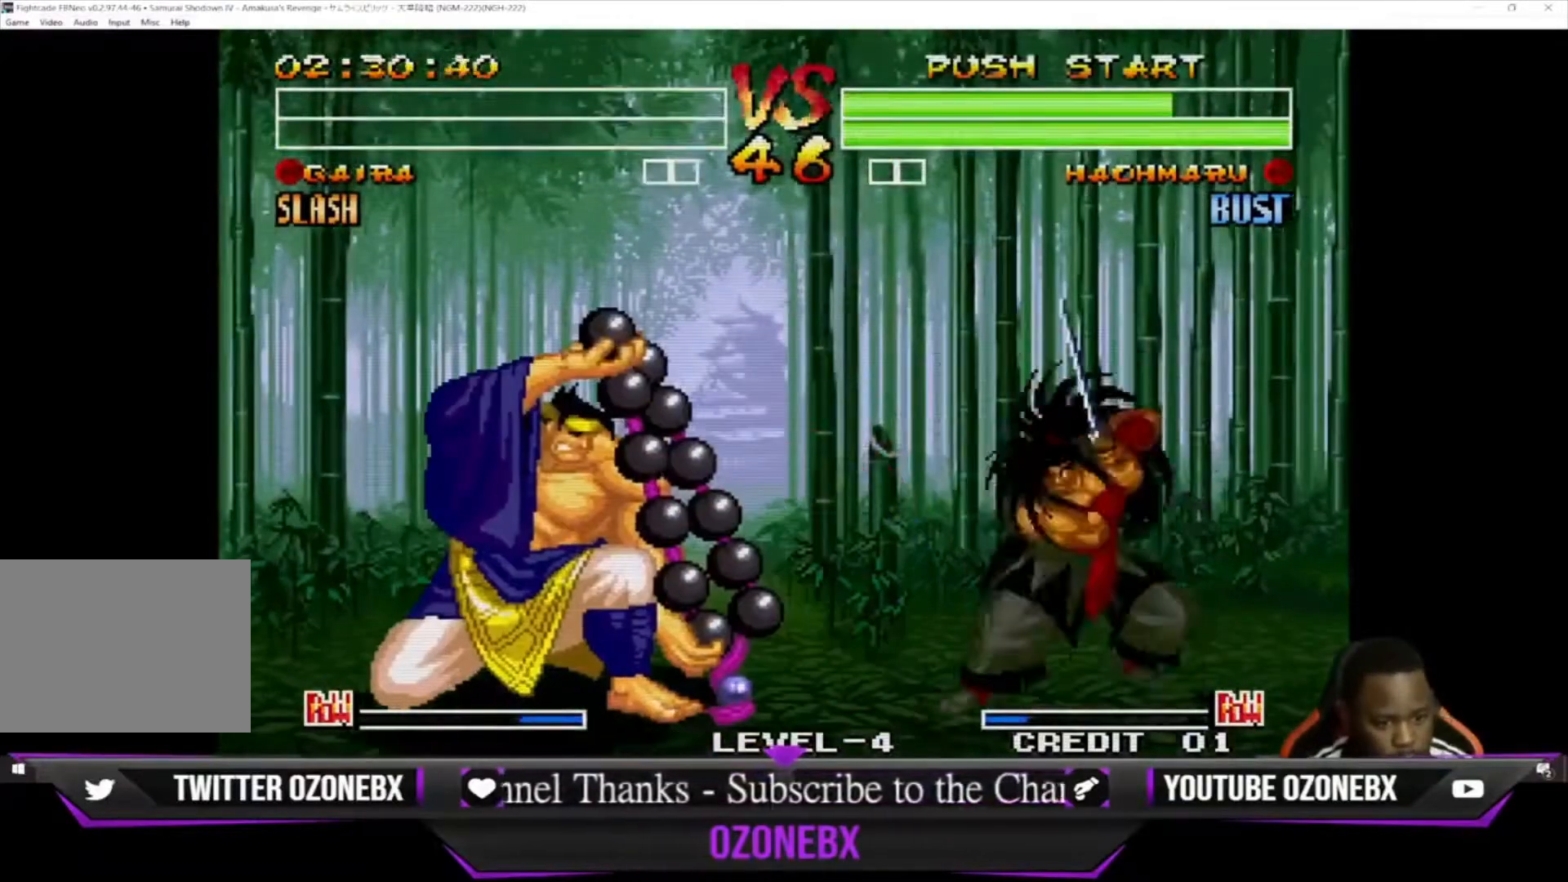
{"buttons": [], "left_stick": "down", "events": [[267, "left_stick", "right"], [500, "left_stick", "down"]]}
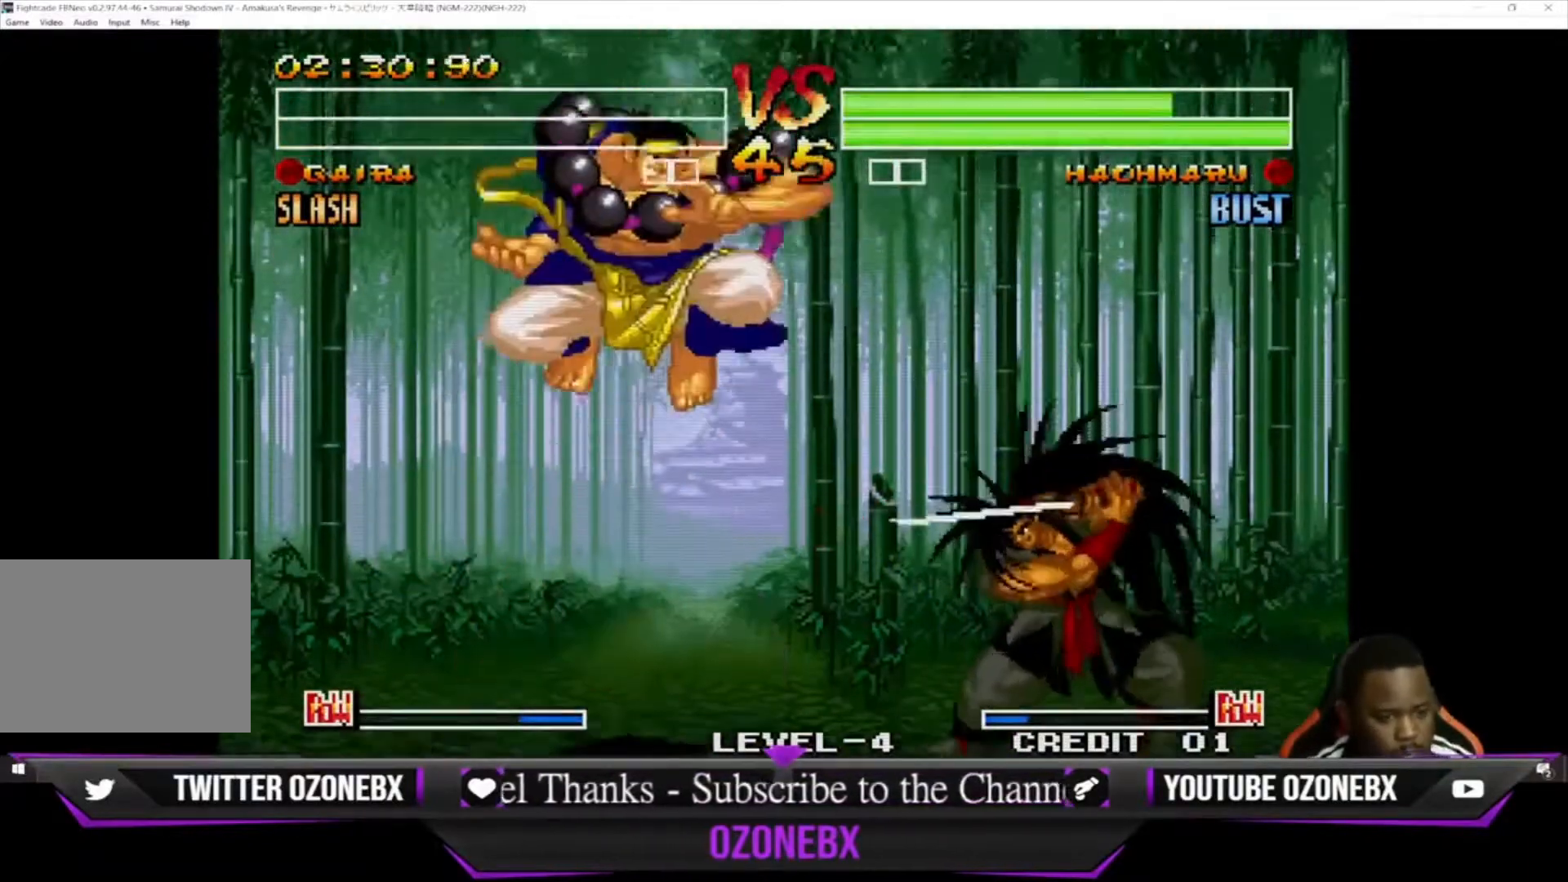
{"buttons": [], "left_stick": "down-left", "events": [[33, "left_stick", "down-left"], [333, "TRIANGLE", "down"], [433, "TRIANGLE", "up"]]}
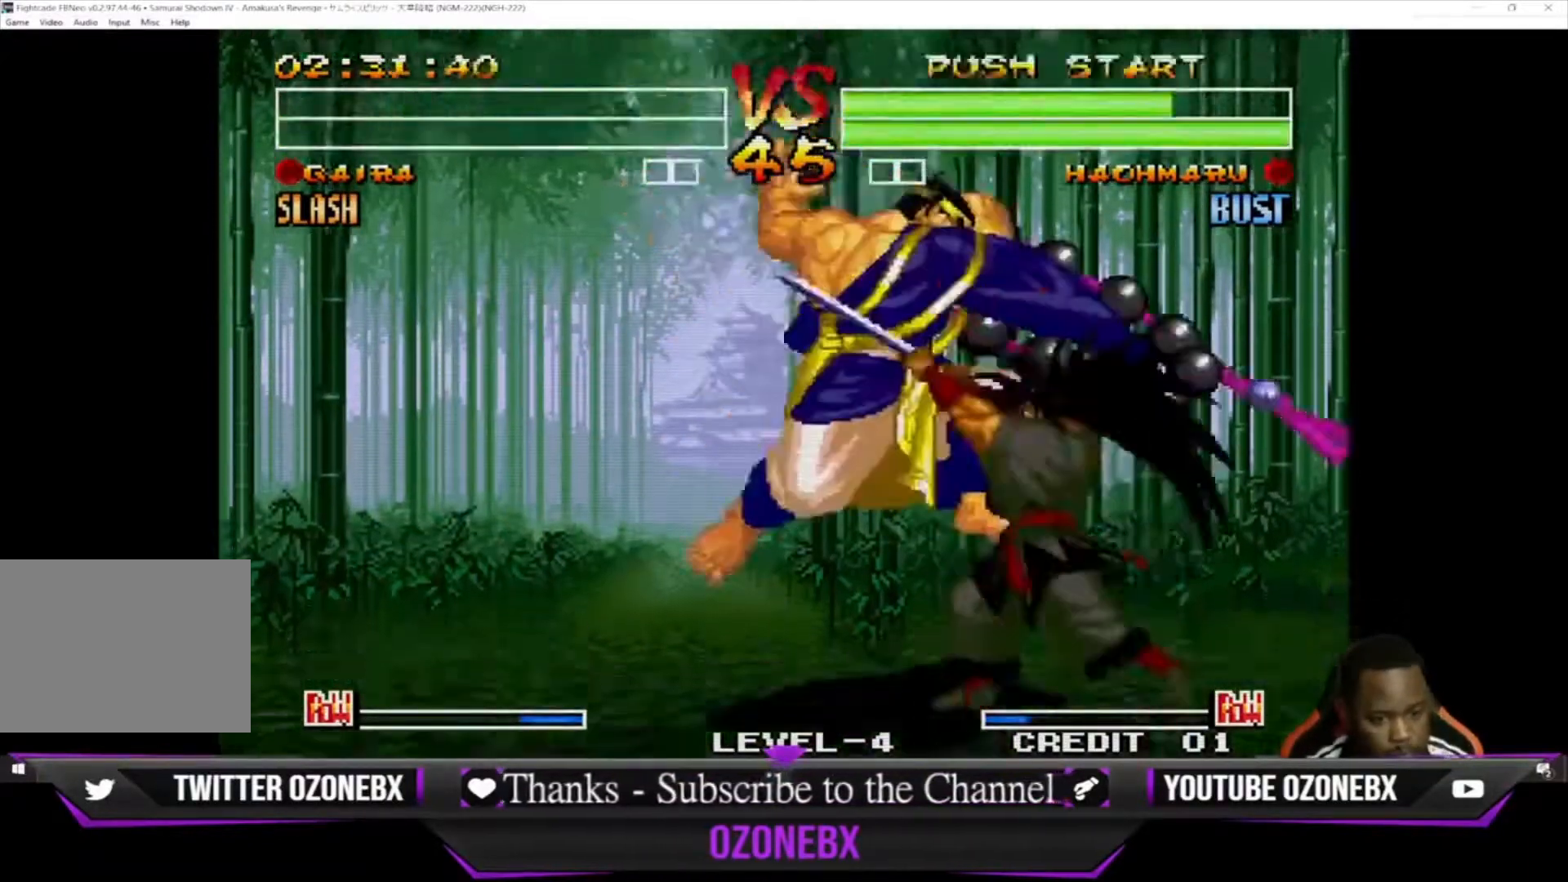
{"buttons": [], "left_stick": "down-right", "events": [[200, "TRIANGLE", "down"], [267, "left_stick", "down-right"], [300, "TRIANGLE", "up"], [367, "left_stick", "down-left"], [400, "SQUARE", "down"], [467, "SQUARE", "up"], [467, "left_stick", "down-right"]]}
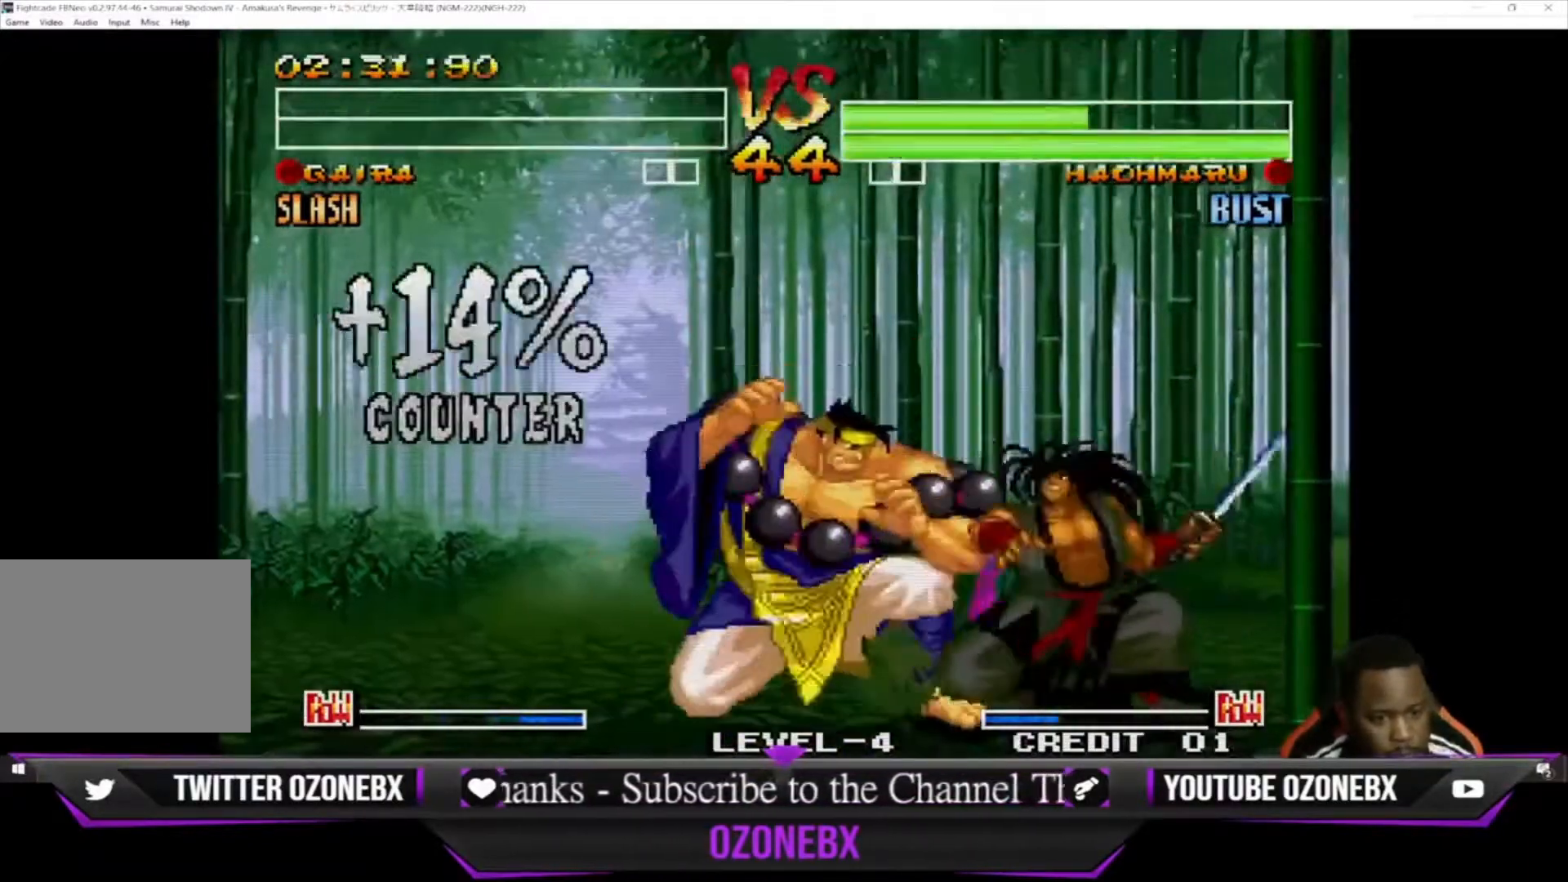
{"buttons": [], "left_stick": "down-left", "events": [[33, "TRIANGLE", "down"], [133, "TRIANGLE", "up"], [133, "left_stick", "left"], [200, "SQUARE", "down"], [200, "left_stick", "down"], [233, "TRIANGLE", "down"], [267, "left_stick", "right"], [300, "SQUARE", "up"], [300, "TRIANGLE", "up"], [333, "left_stick", "center"], [367, "TRIANGLE", "down"], [400, "SQUARE", "down"], [433, "left_stick", "down-left"], [467, "SQUARE", "up"], [500, "TRIANGLE", "up"]]}
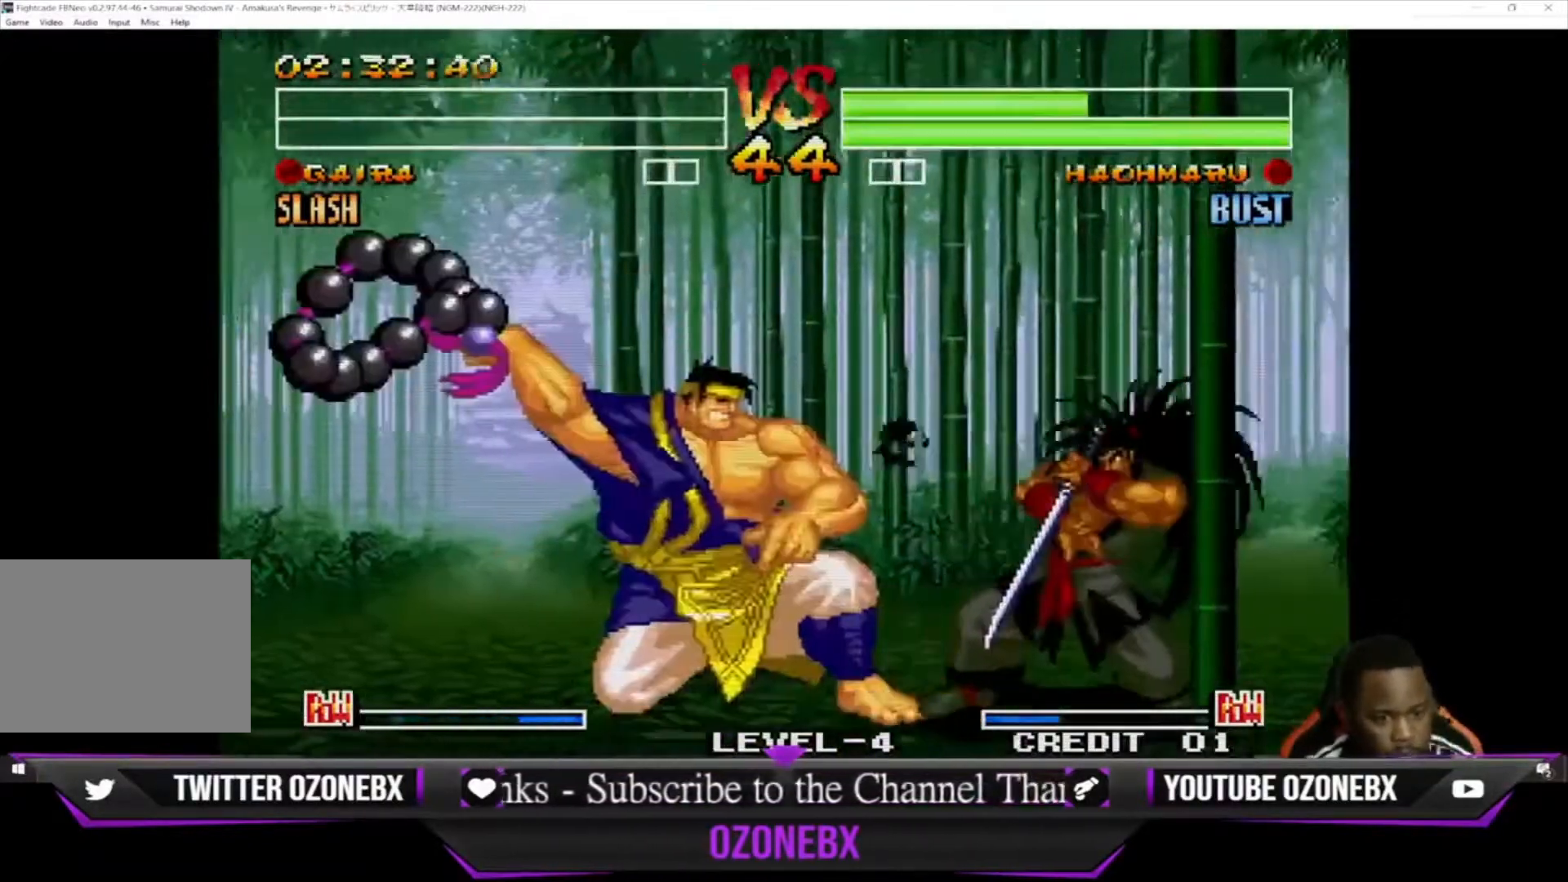
{"buttons": ["TRIANGLE"], "left_stick": "center", "events": [[33, "SQUARE", "down"], [33, "TRIANGLE", "down"], [133, "SQUARE", "up"], [167, "TRIANGLE", "up"], [233, "left_stick", "right"], [333, "TRIANGLE", "down"], [333, "left_stick", "down"], [433, "TRIANGLE", "up"], [467, "left_stick", "center"], [500, "TRIANGLE", "down"]]}
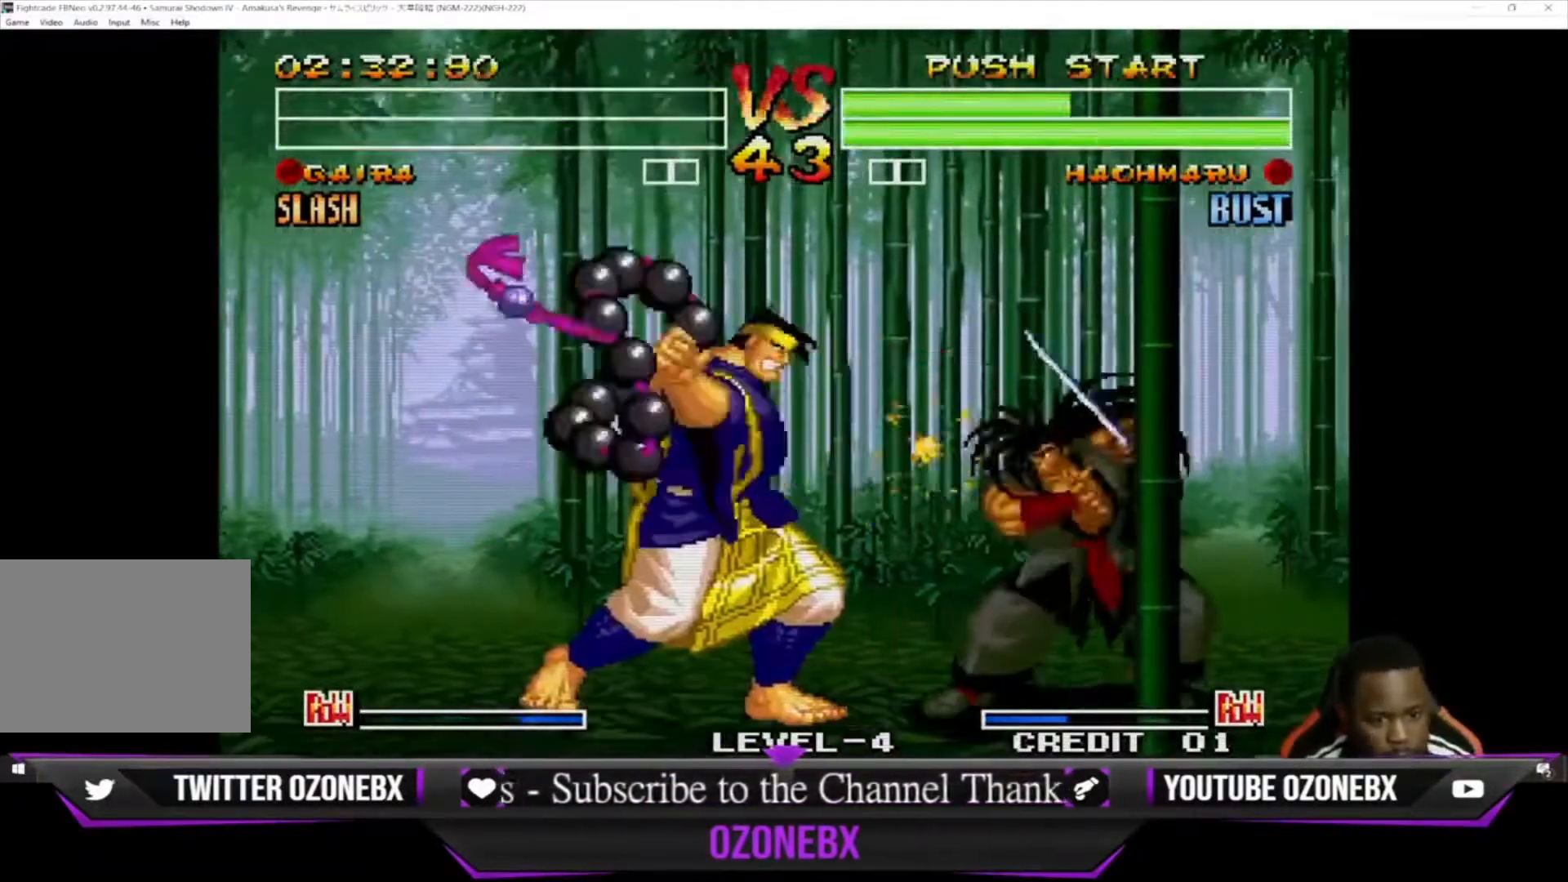
{"buttons": [], "left_stick": "right", "events": [[33, "left_stick", "down-right"], [100, "TRIANGLE", "up"], [100, "left_stick", "down-left"], [167, "SQUARE", "down"], [167, "TRIANGLE", "down"], [200, "left_stick", "center"], [267, "SQUARE", "up"], [267, "TRIANGLE", "up"], [367, "SQUARE", "down"], [367, "TRIANGLE", "down"], [467, "SQUARE", "up"], [467, "TRIANGLE", "up"], [467, "left_stick", "right"]]}
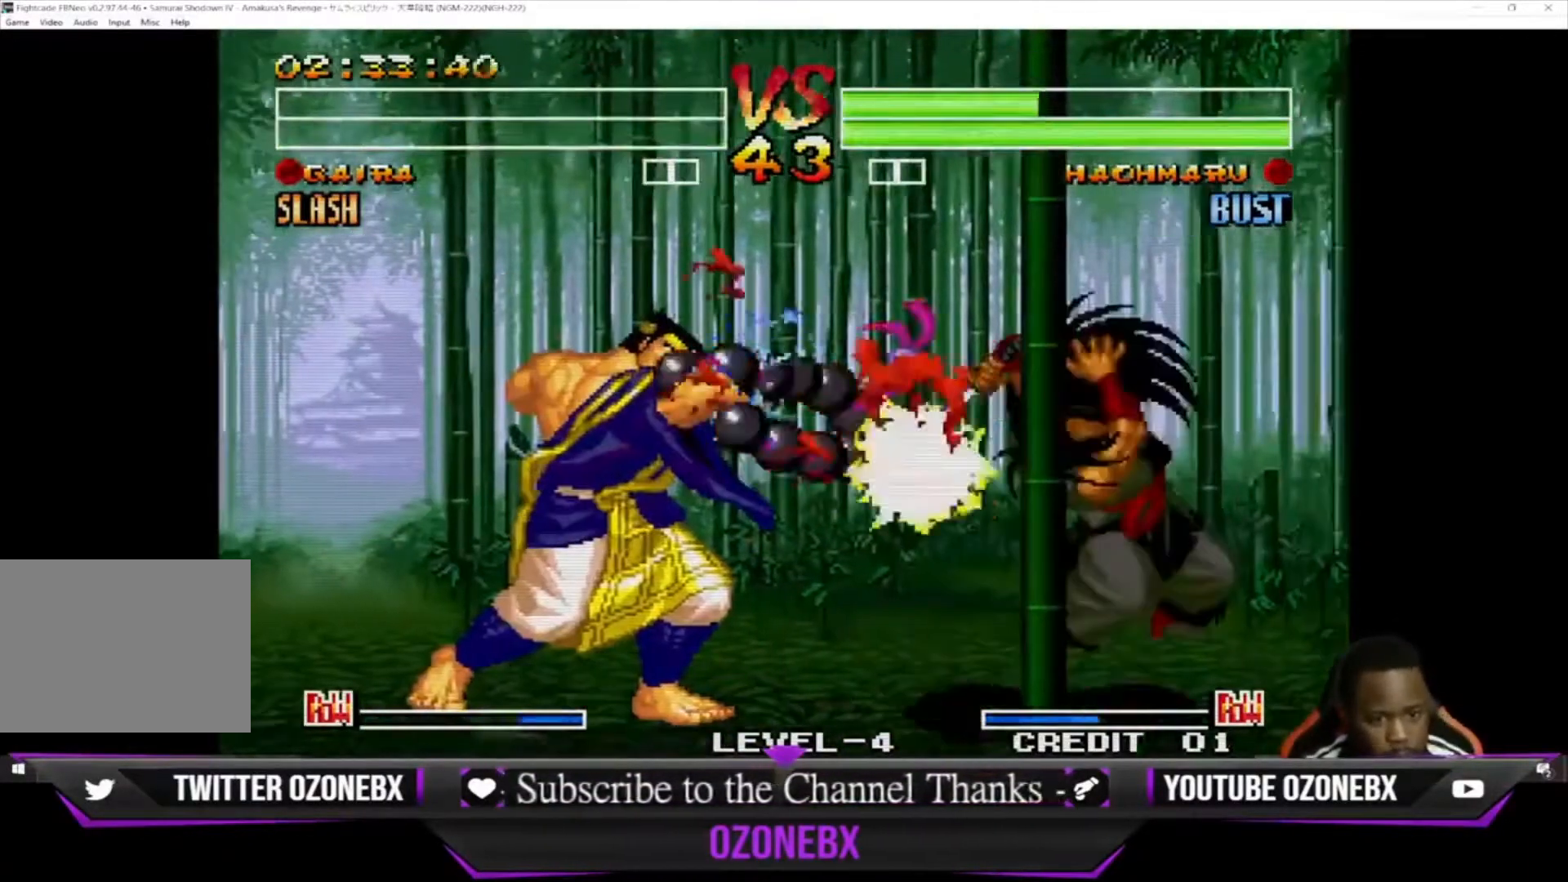
{"buttons": [], "left_stick": "center", "events": [[100, "left_stick", "center"], [167, "TRIANGLE", "down"], [167, "left_stick", "right"], [300, "TRIANGLE", "up"], [300, "left_stick", "center"], [367, "left_stick", "right"], [400, "SQUARE", "down"], [400, "TRIANGLE", "down"], [467, "SQUARE", "up"], [467, "TRIANGLE", "up"], [500, "left_stick", "center"]]}
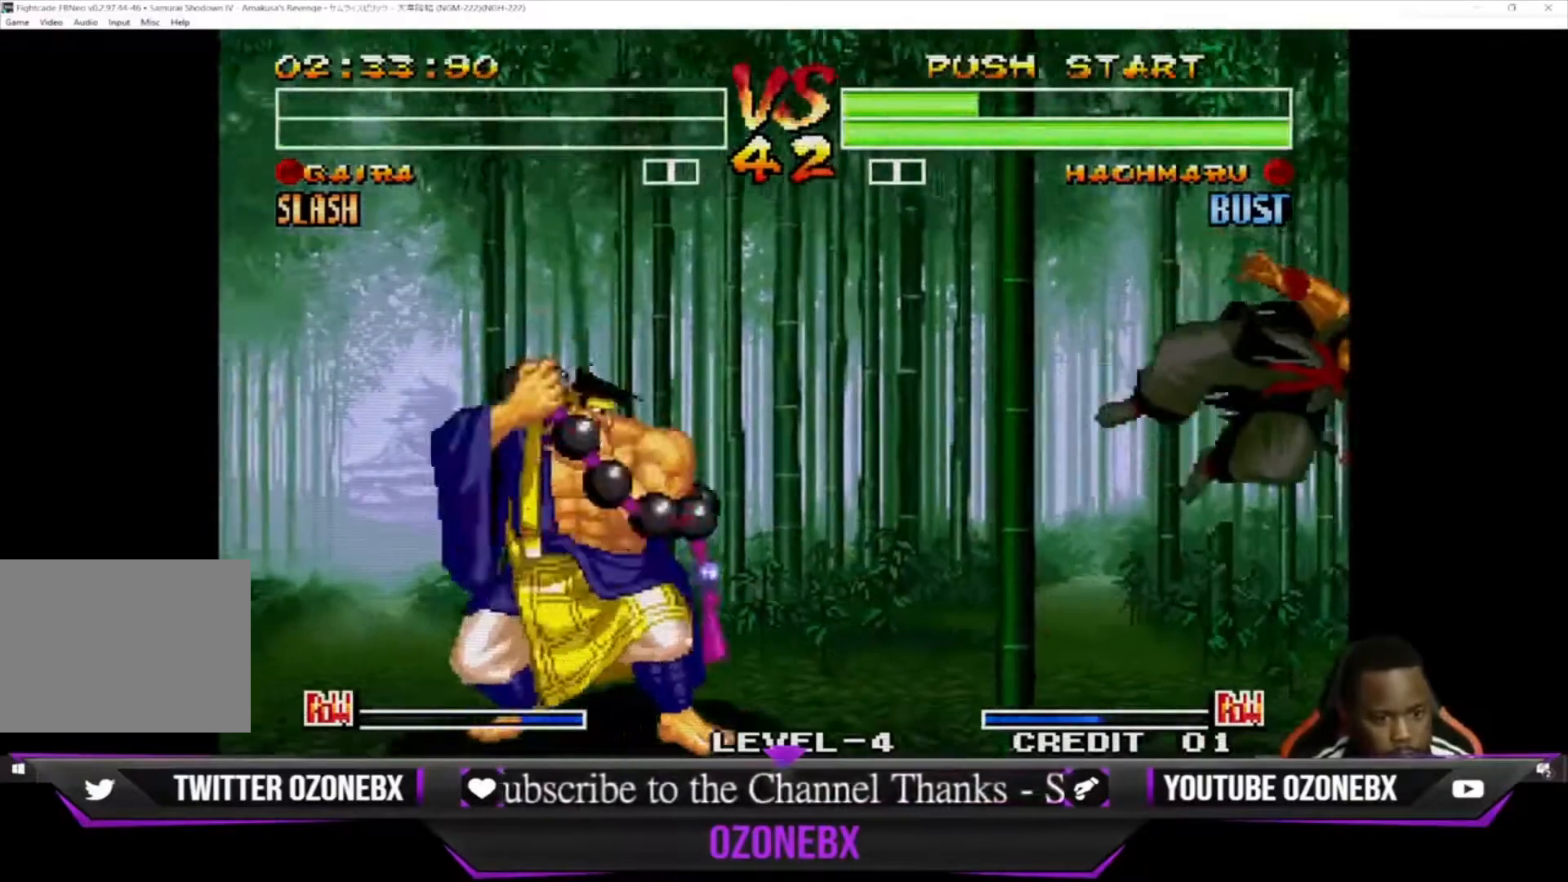
{"buttons": [], "left_stick": "right", "events": [[67, "left_stick", "right"], [167, "left_stick", "center"], [267, "left_stick", "right"]]}
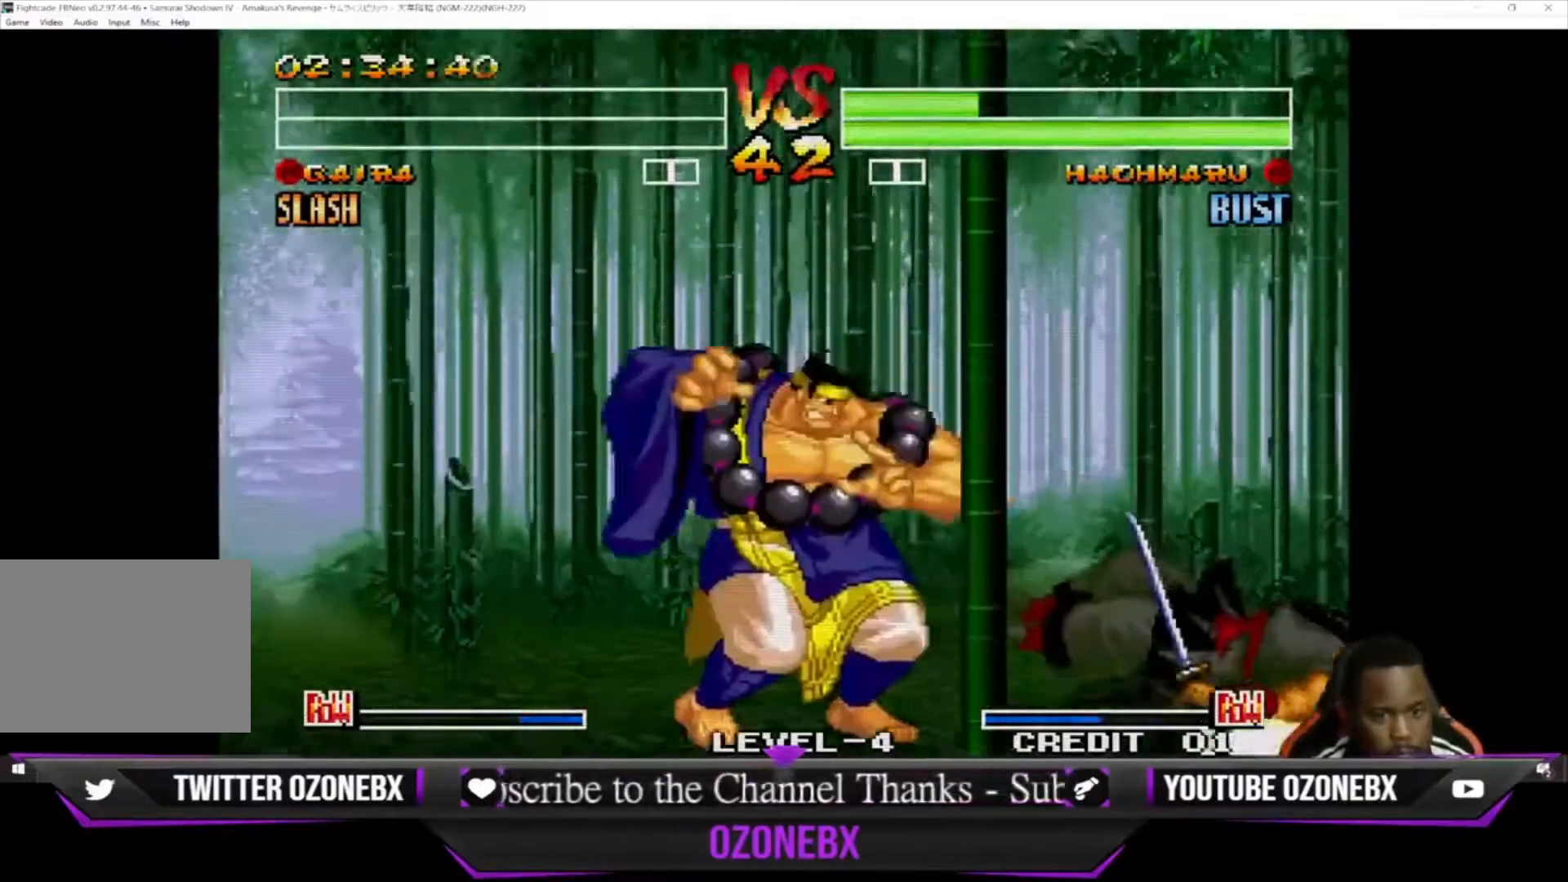
{"buttons": [], "left_stick": "down-left", "events": [[233, "left_stick", "up-right"], [467, "left_stick", "down-left"]]}
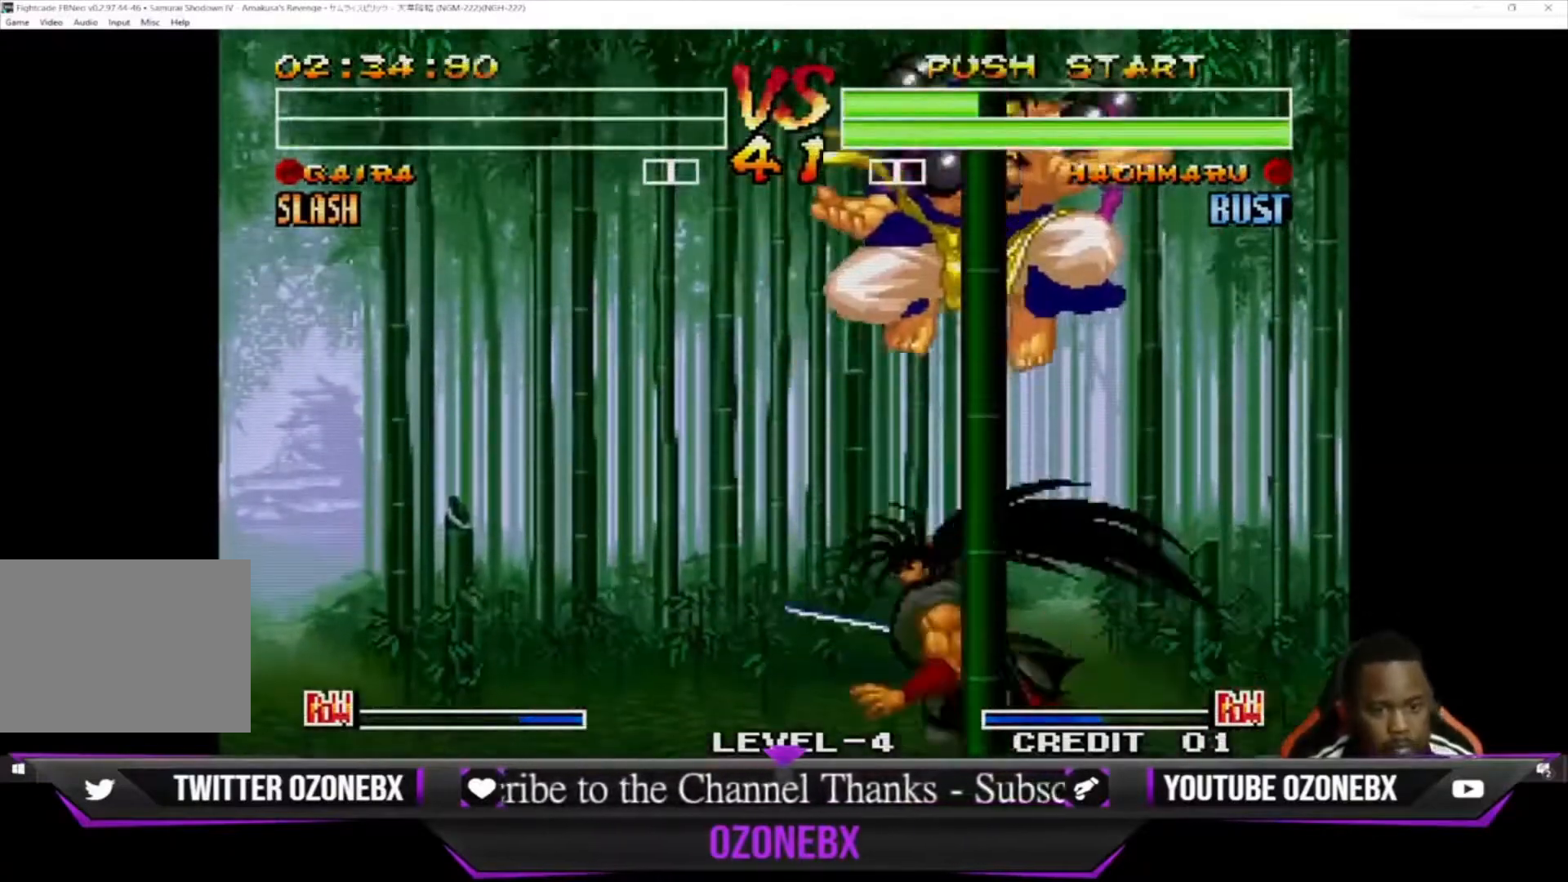
{"buttons": ["CIRCLE"], "left_stick": "up-left", "events": [[433, "CIRCLE", "down"], [433, "left_stick", "up-left"]]}
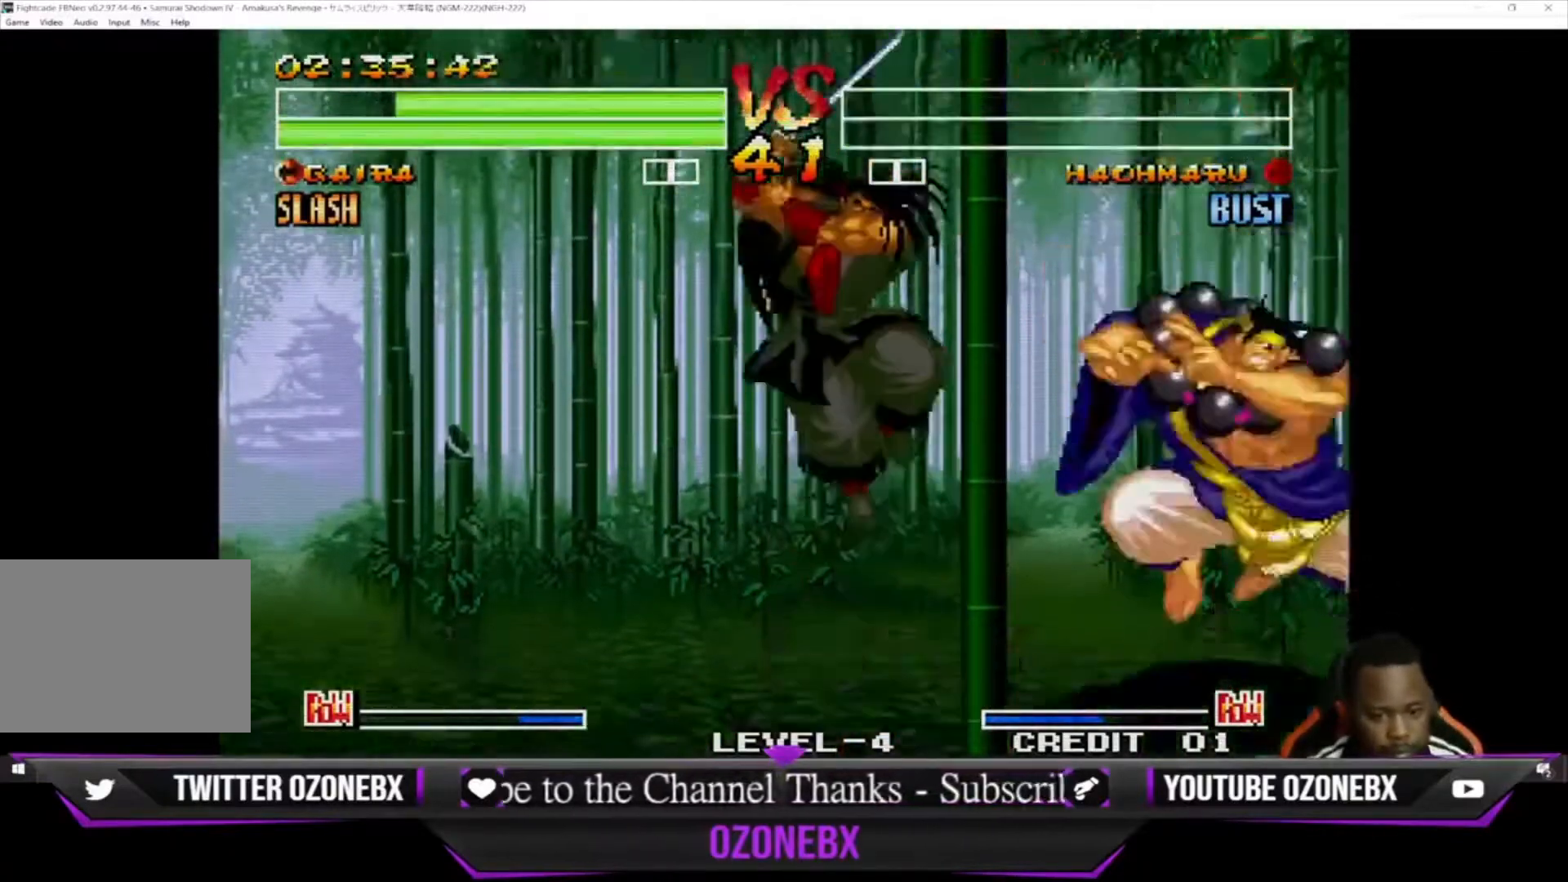
{"buttons": [], "left_stick": "down-right", "events": [[67, "CIRCLE", "up"], [167, "left_stick", "down-right"]]}
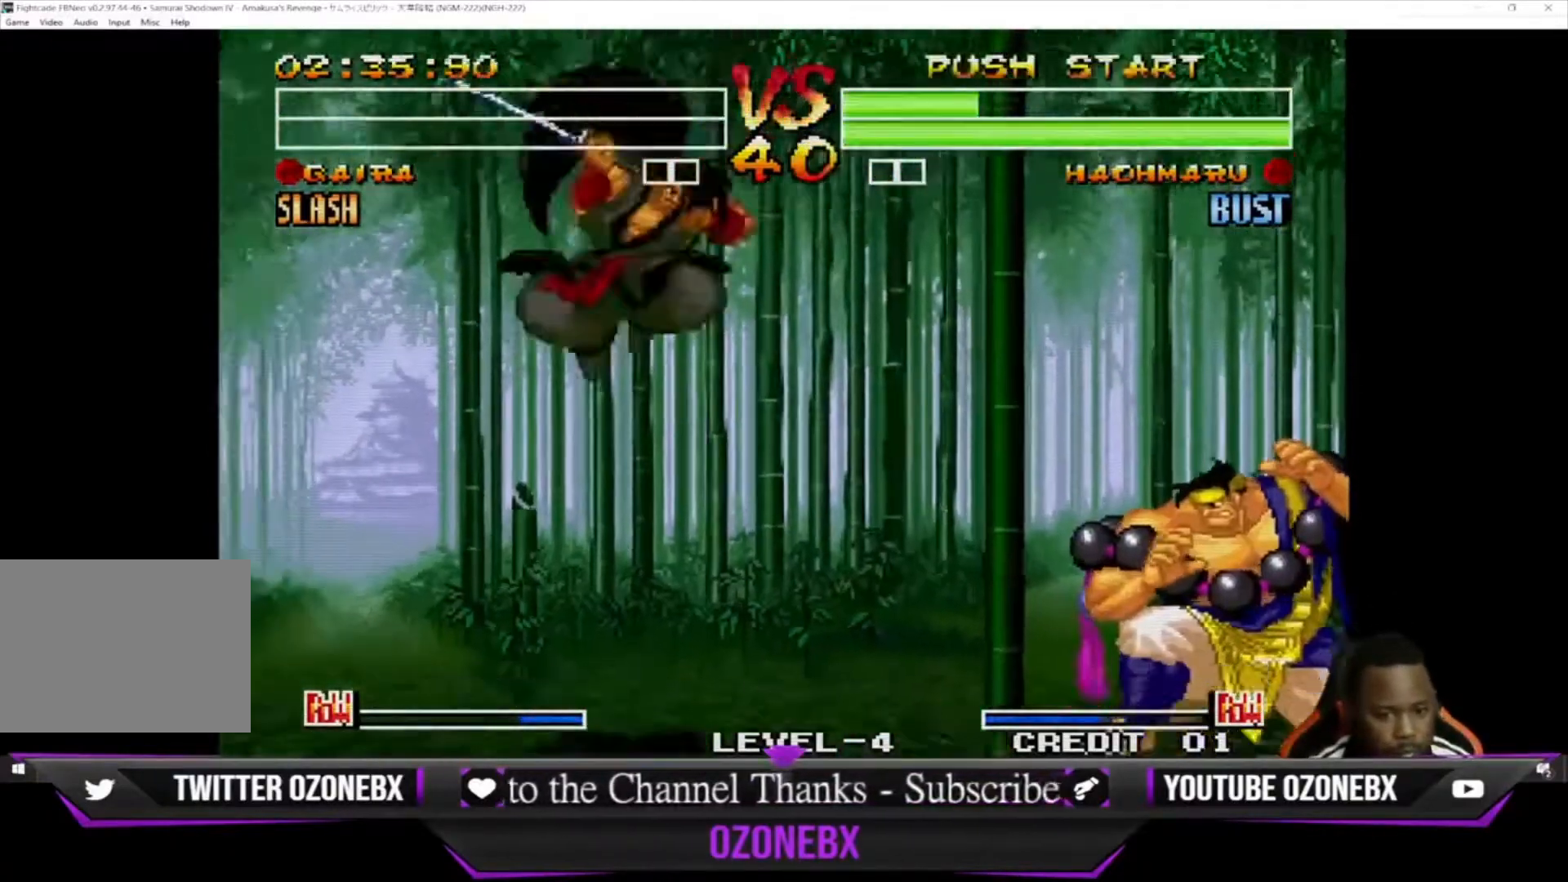
{"buttons": [], "left_stick": "left", "events": [[67, "left_stick", "left"], [167, "left_stick", "center"], [233, "left_stick", "left"]]}
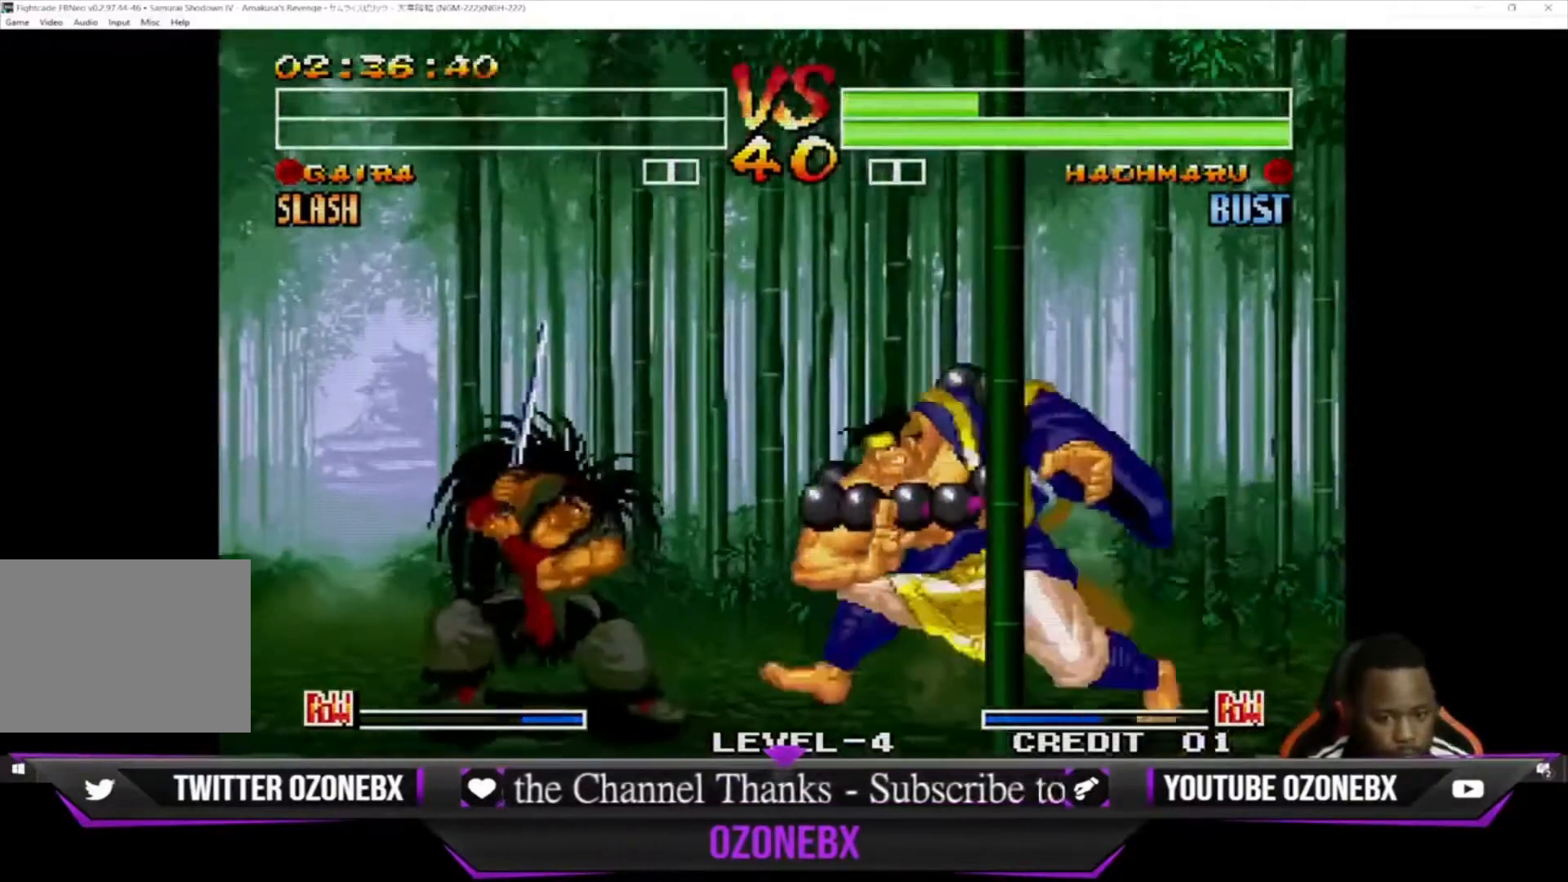
{"buttons": [], "left_stick": "right", "events": [[33, "left_stick", "right"]]}
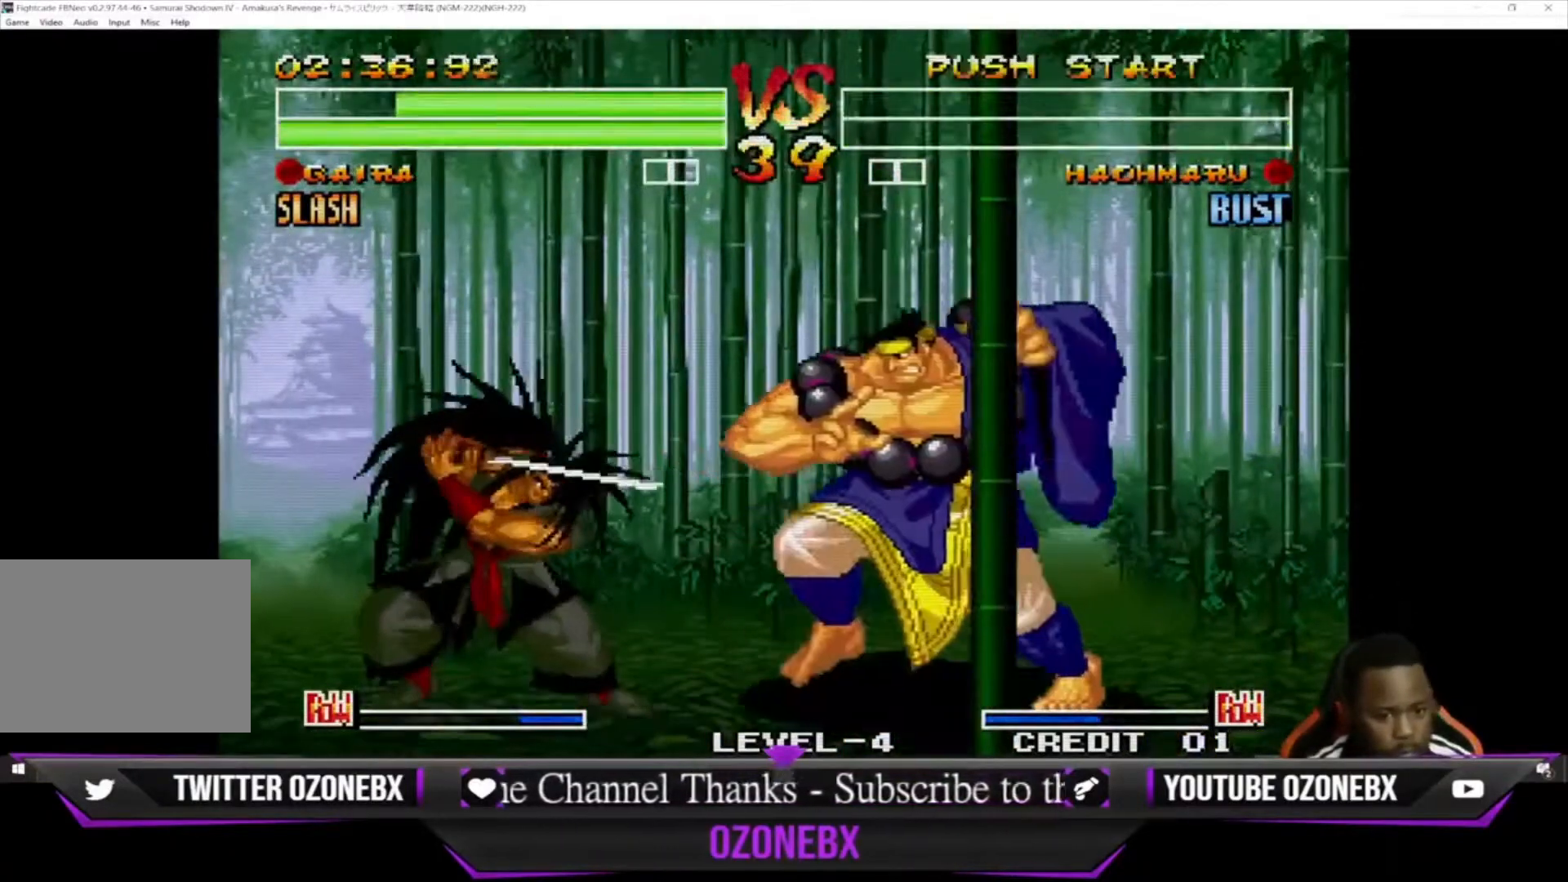
{"buttons": [], "left_stick": "center", "events": [[167, "TRIANGLE", "down"], [200, "left_stick", "left"], [300, "TRIANGLE", "up"], [333, "left_stick", "down-right"], [367, "SQUARE", "down"], [433, "SQUARE", "up"], [433, "left_stick", "down-left"], [500, "left_stick", "center"]]}
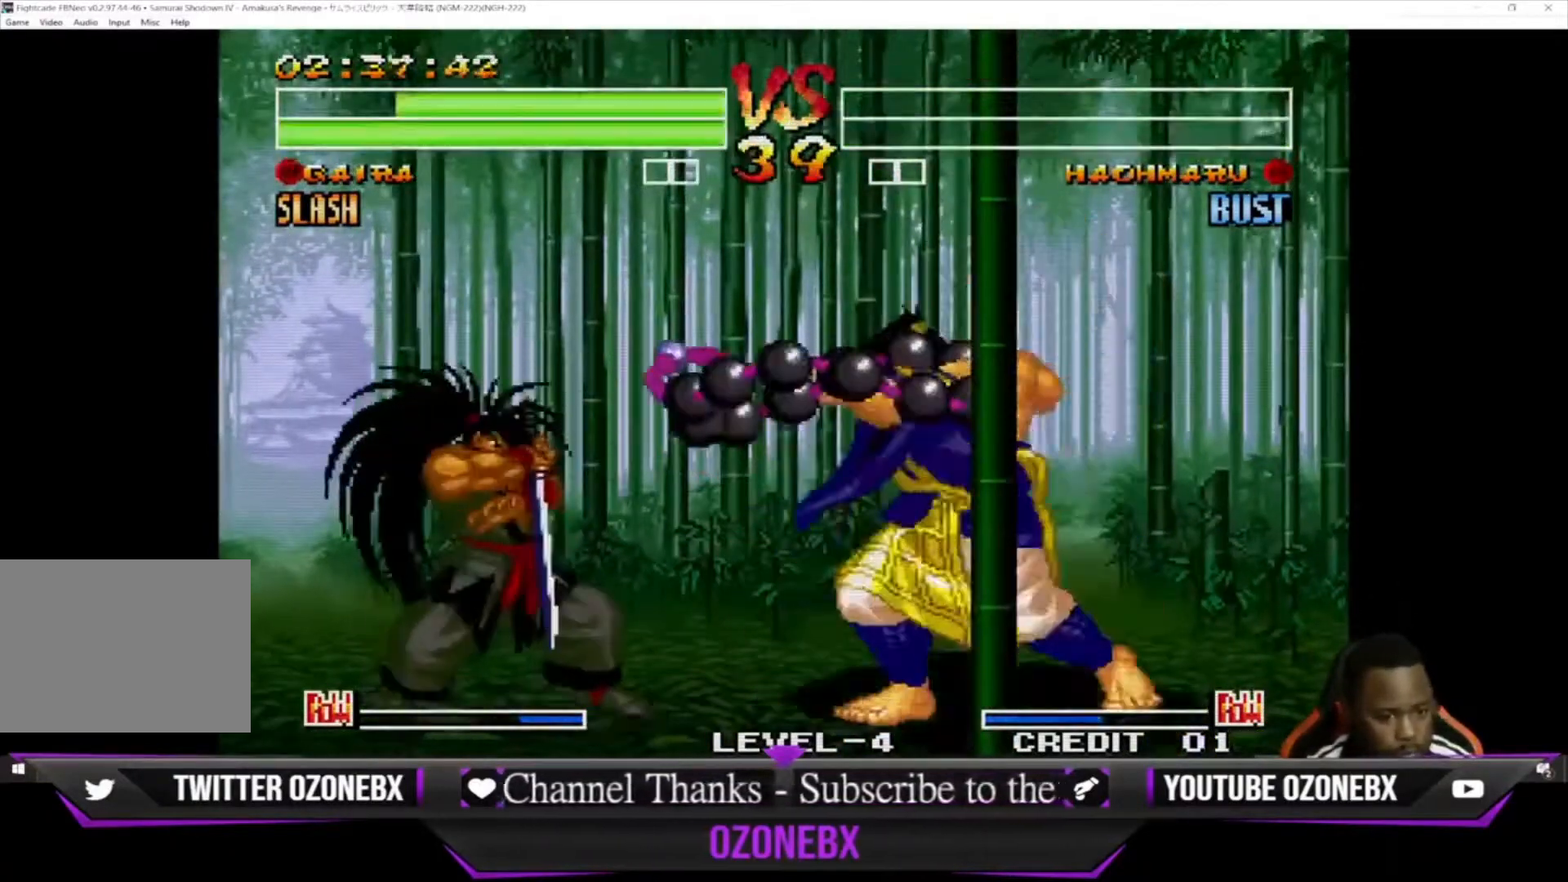
{"buttons": [], "left_stick": "up-left", "events": [[33, "SQUARE", "down"], [33, "TRIANGLE", "down"], [33, "left_stick", "down-right"], [100, "SQUARE", "up"], [100, "left_stick", "down-left"], [133, "TRIANGLE", "up"], [200, "SQUARE", "down"], [200, "TRIANGLE", "down"], [233, "left_stick", "right"], [267, "SQUARE", "up"], [300, "TRIANGLE", "up"], [467, "left_stick", "up-left"]]}
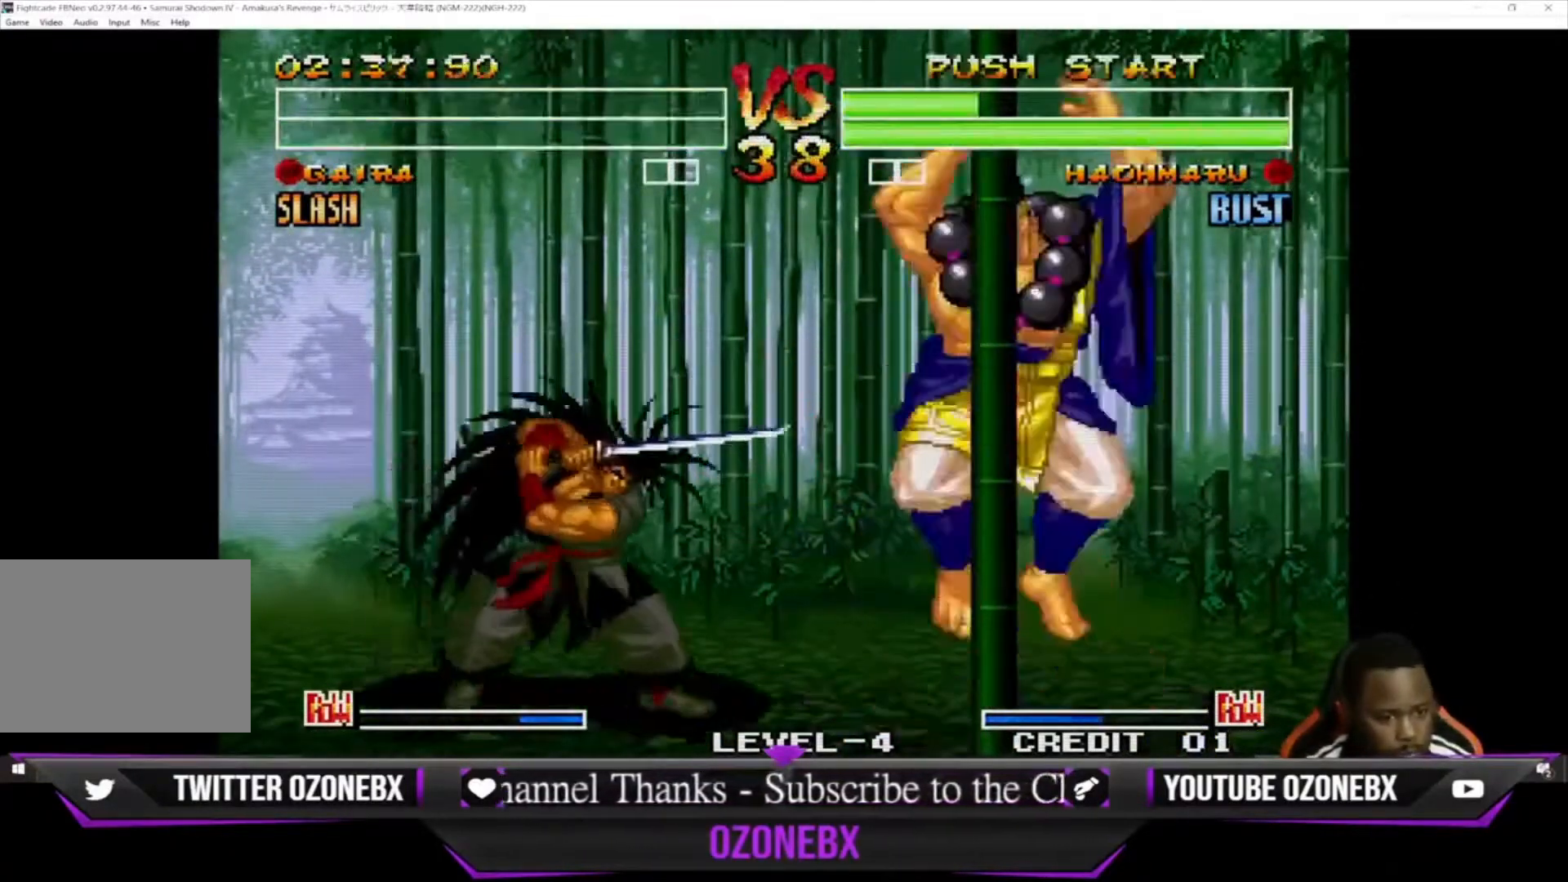
{"buttons": ["CIRCLE"], "left_stick": "down-right", "events": [[267, "left_stick", "down-right"], [467, "CIRCLE", "down"]]}